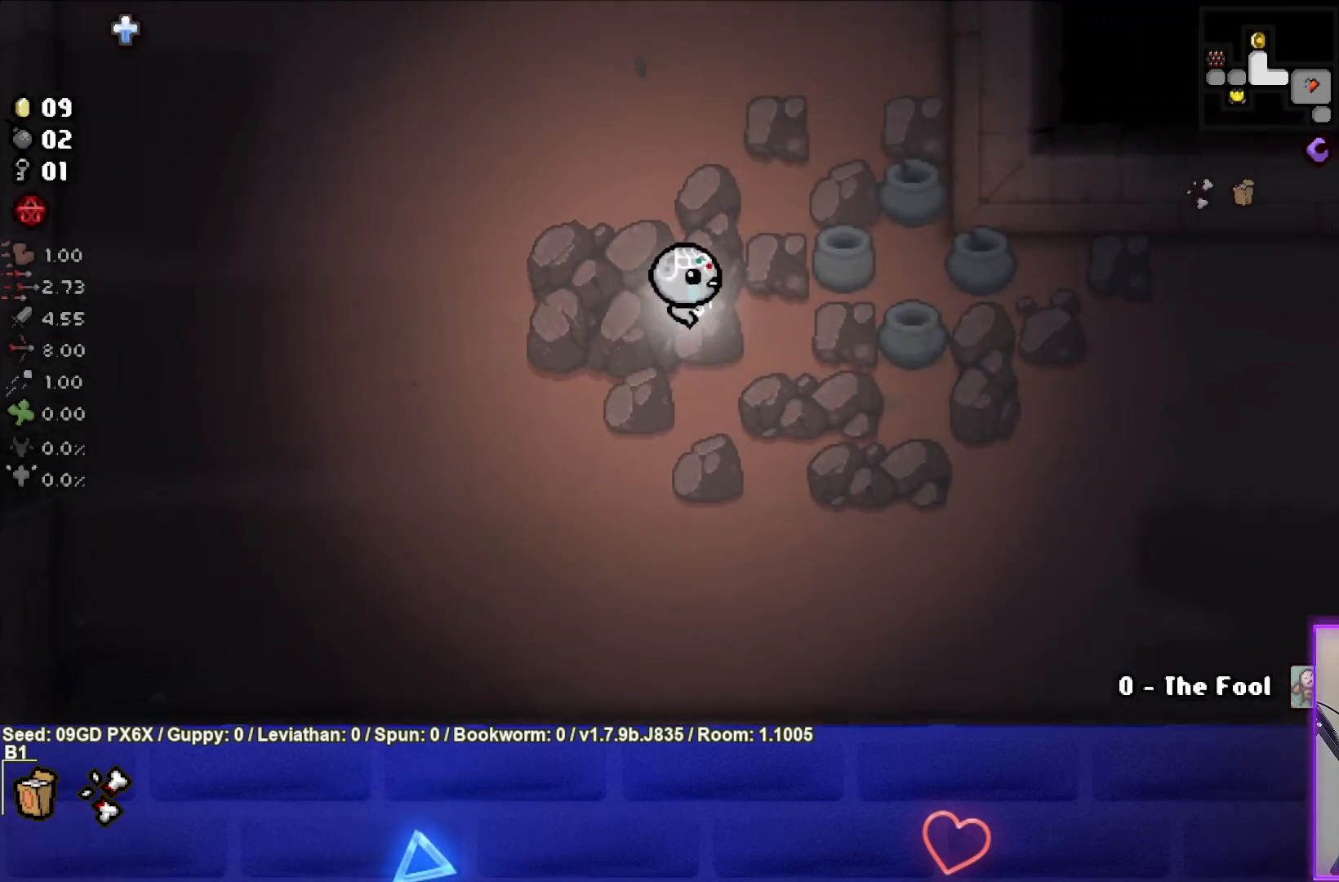
Gameplay with a controller (PlayStation layout); each line is a JSON object with the inputs held at the frame after it. "events" lists button and stick changes between this image and that frame as [ms after this image, input, new state], when the widget could be followed in between. Not read: right_stick.
{"buttons": [], "left_stick": "center", "events": [[467, "left_stick", "center"]]}
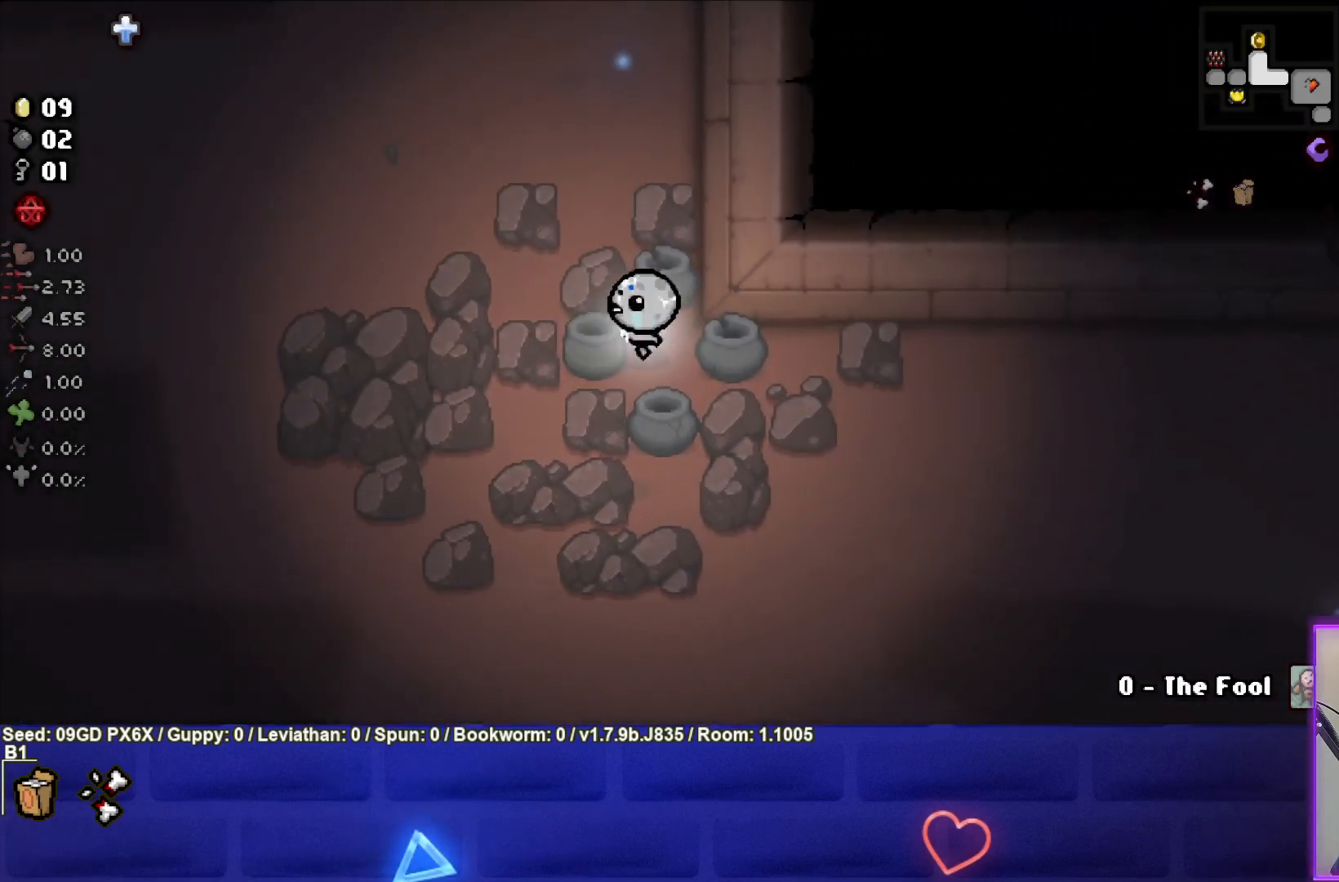
{"buttons": [], "left_stick": "left", "events": [[17, "L1", "down"], [33, "left_stick", "left"], [100, "L1", "up"]]}
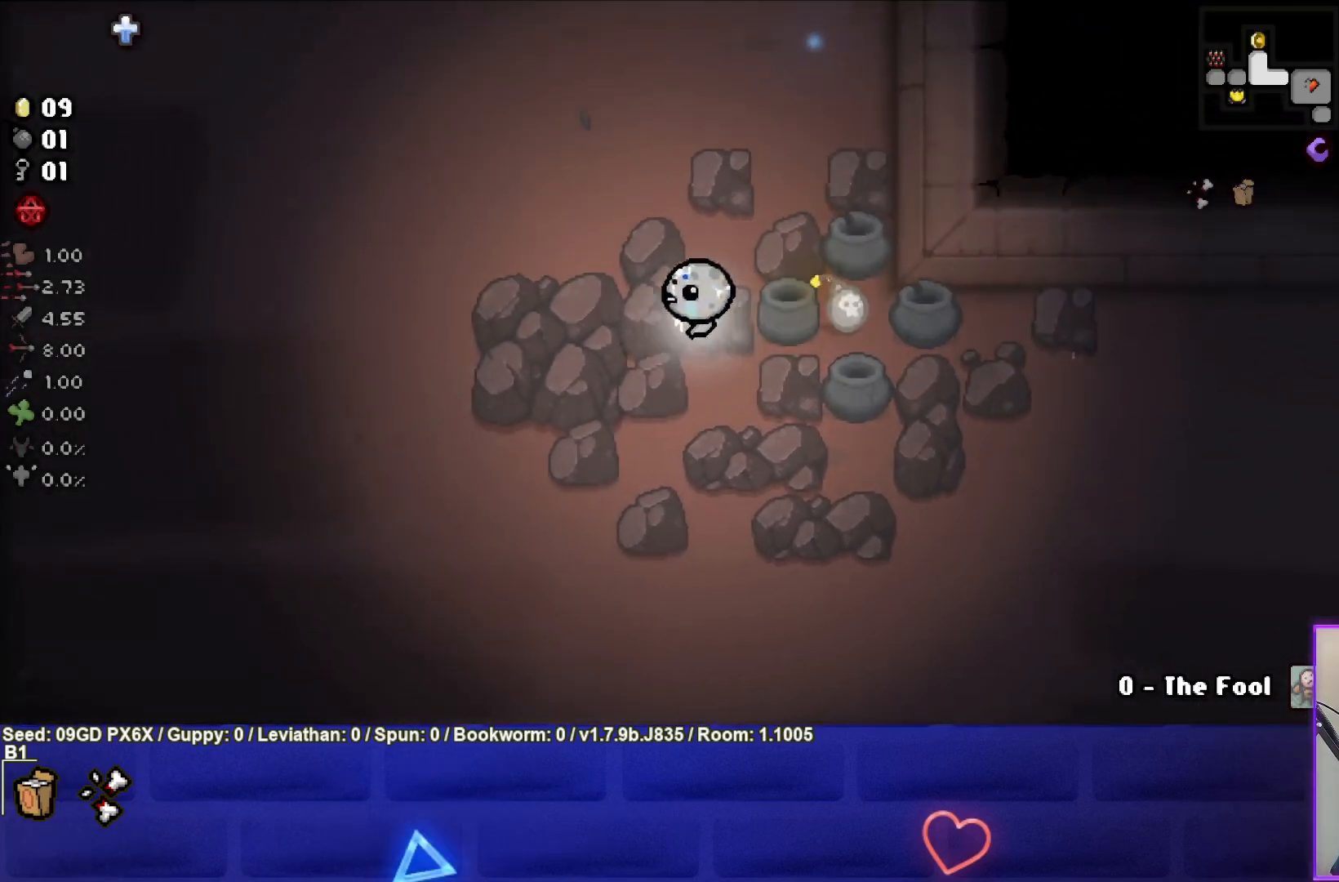
{"buttons": [], "left_stick": "left", "events": []}
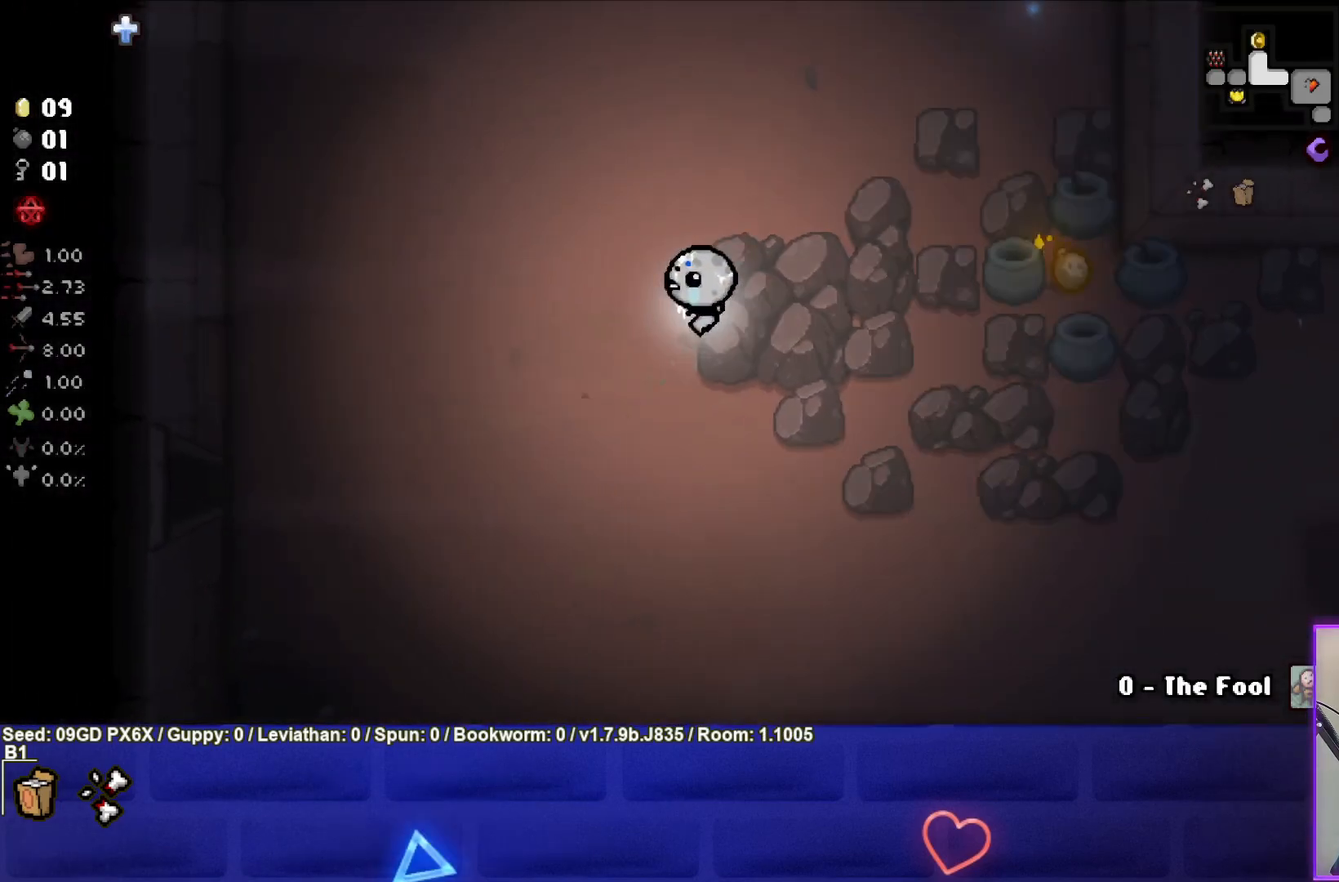
{"buttons": [], "left_stick": "left", "events": []}
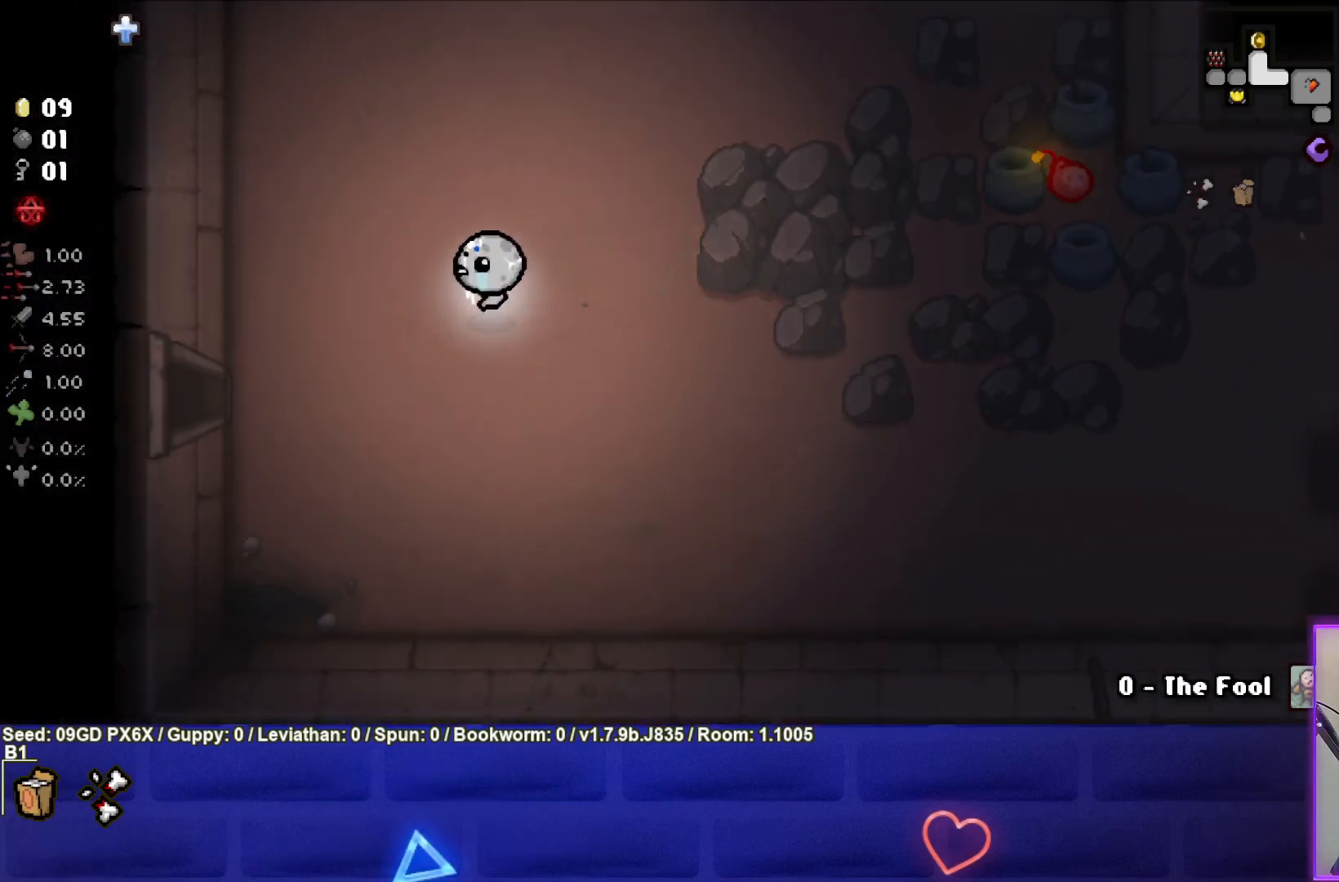
{"buttons": [], "left_stick": "left", "events": []}
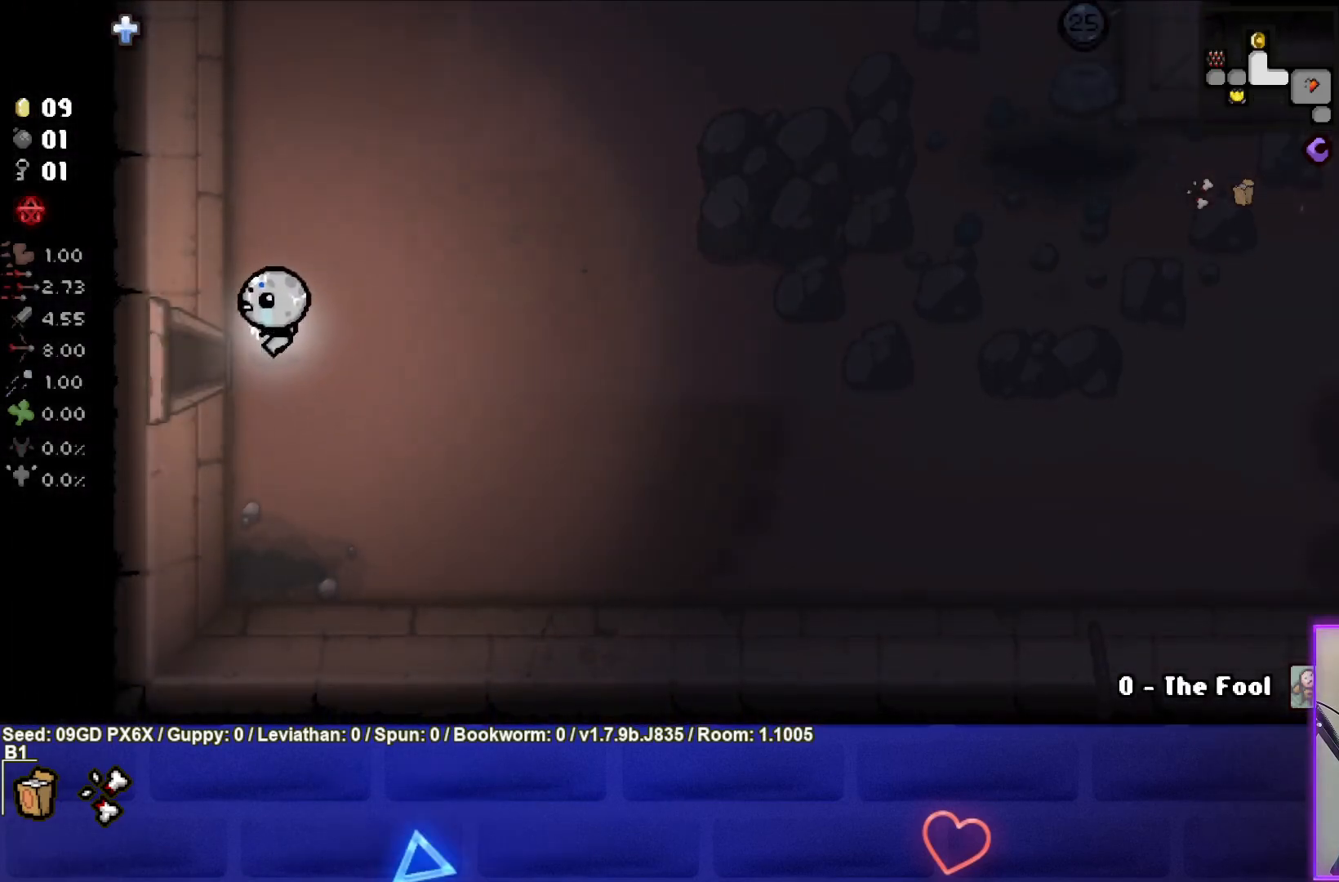
{"buttons": [], "left_stick": "right", "events": [[150, "left_stick", "right"]]}
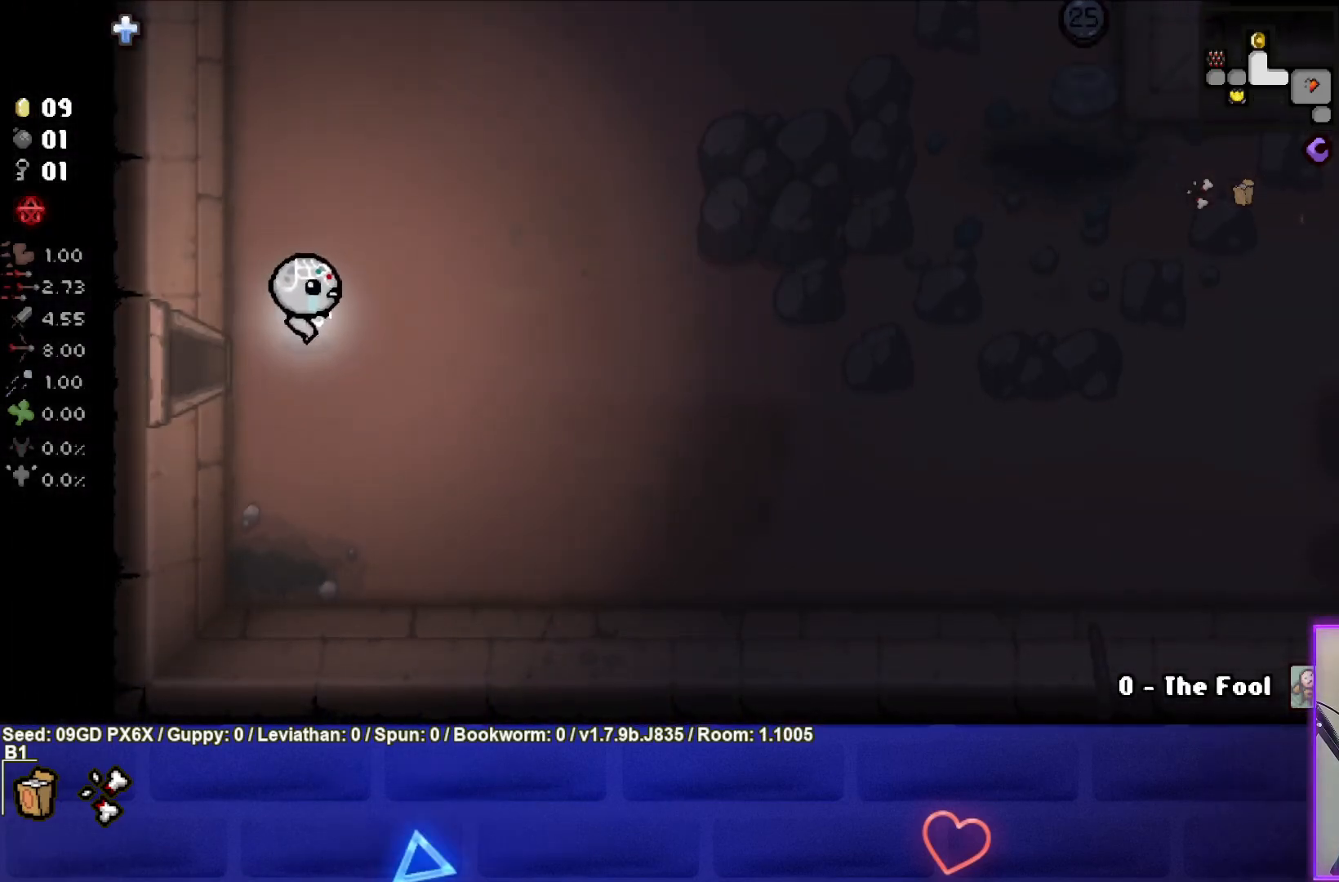
{"buttons": [], "left_stick": "right", "events": []}
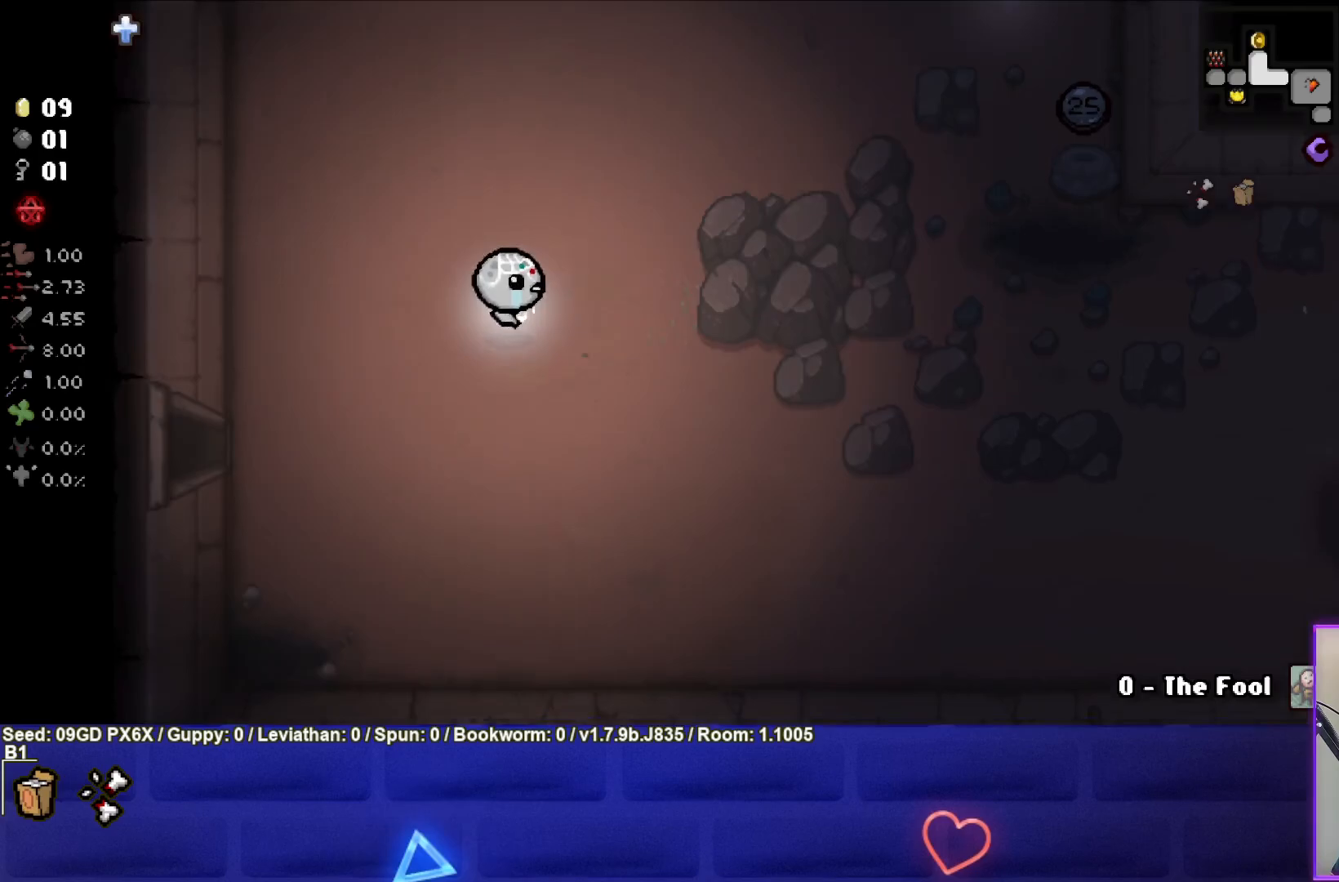
{"buttons": [], "left_stick": "right", "events": []}
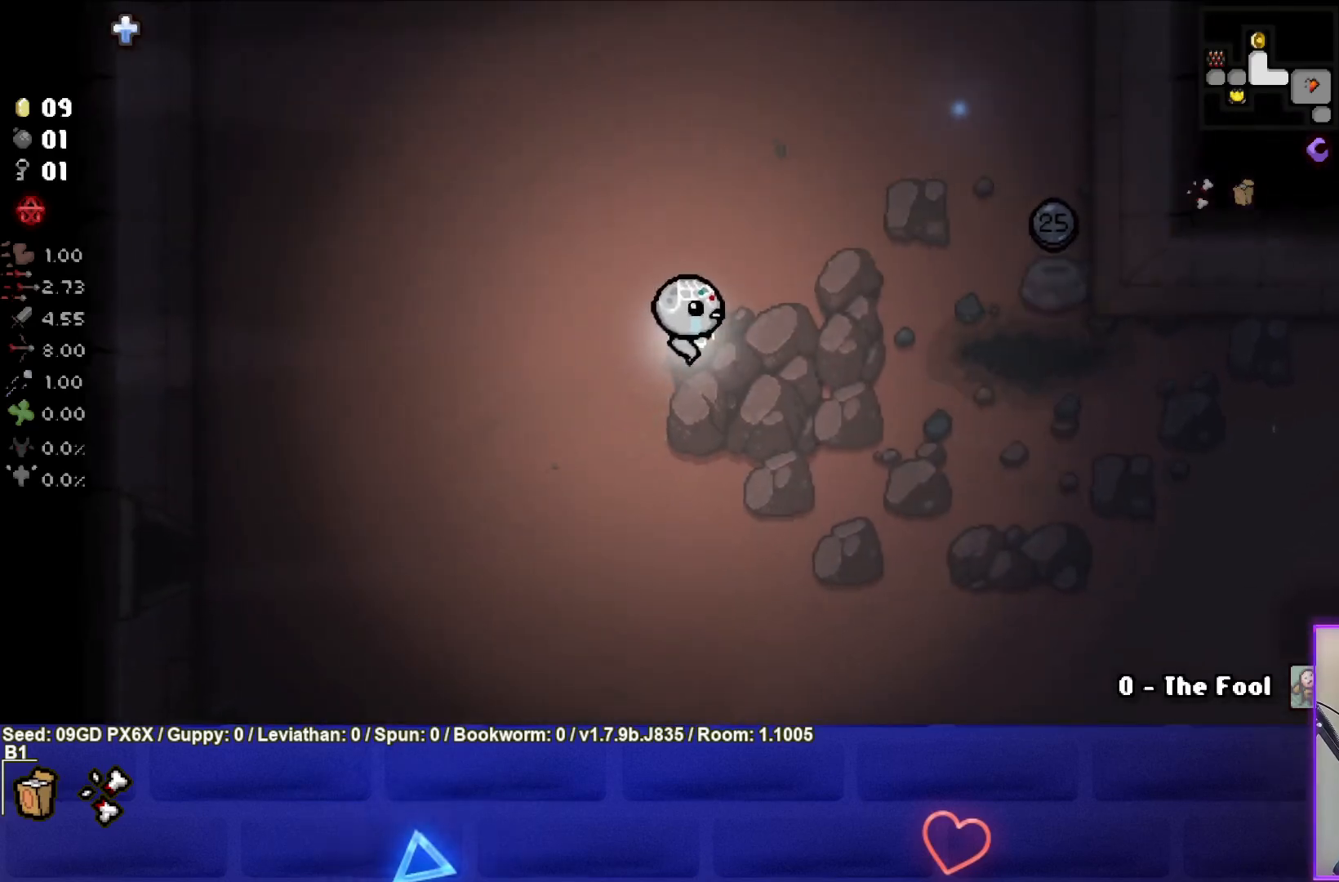
{"buttons": [], "left_stick": "right", "events": []}
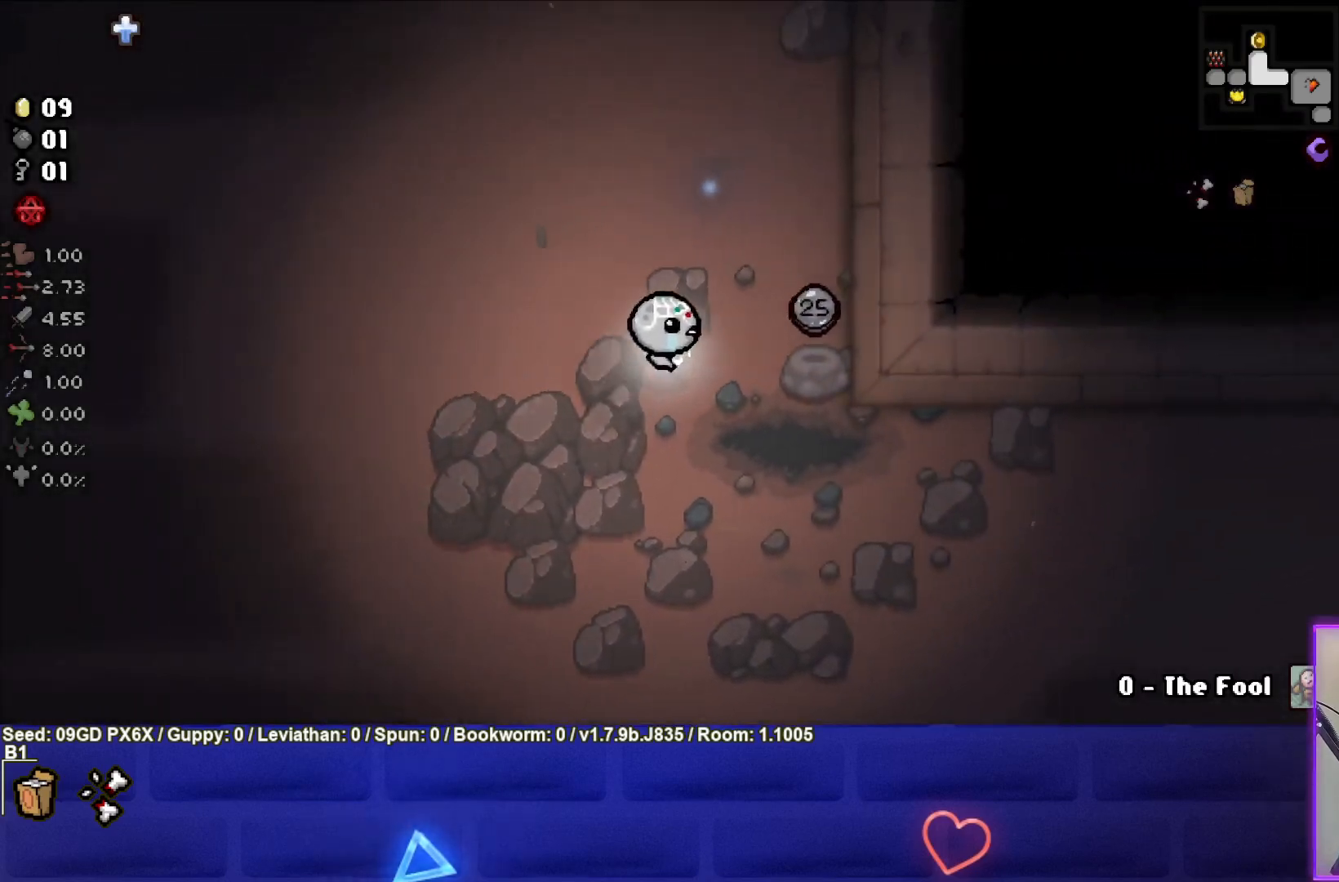
{"buttons": [], "left_stick": "up-left", "events": [[367, "left_stick", "up"], [483, "left_stick", "up-left"]]}
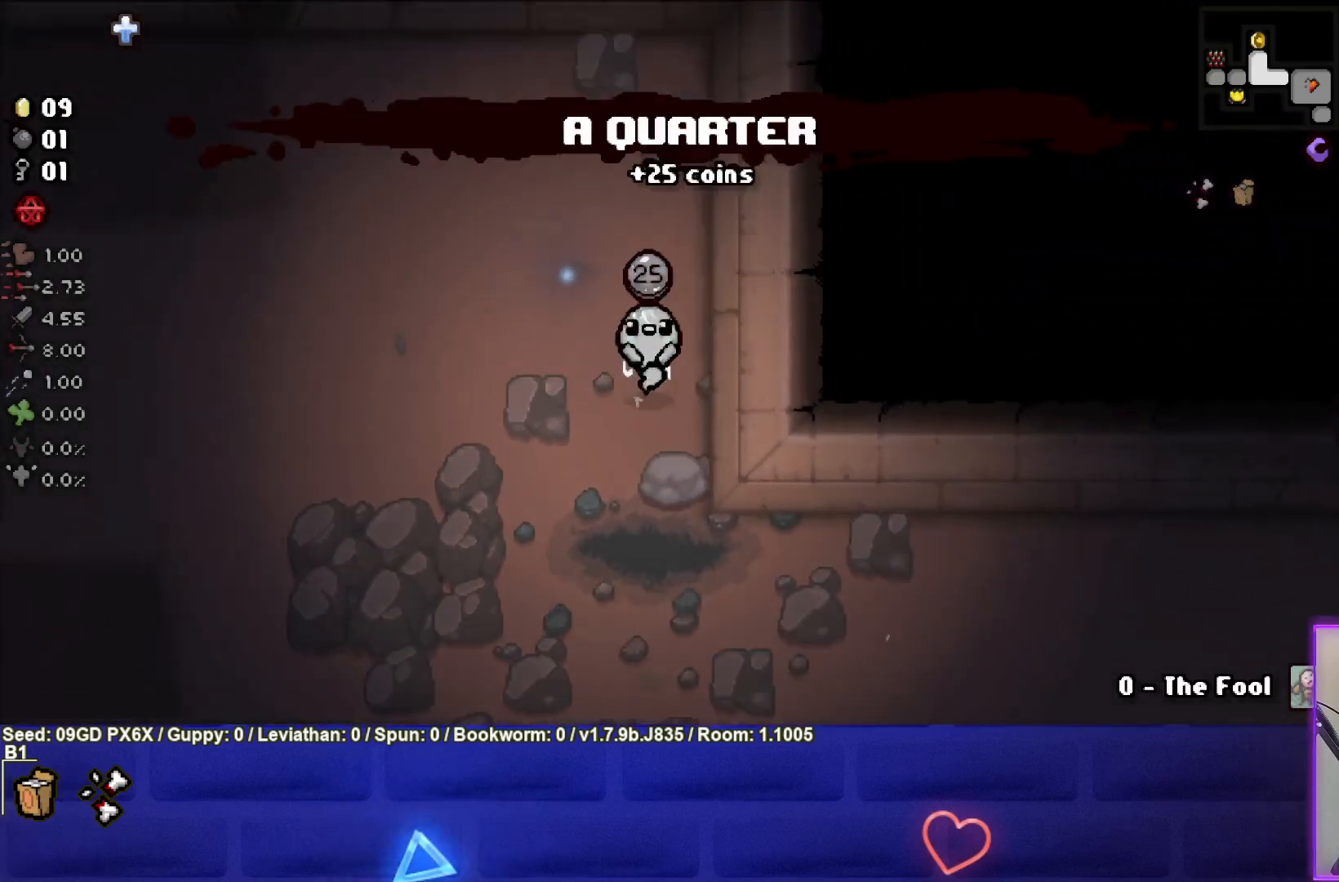
{"buttons": [], "left_stick": "up-left", "events": []}
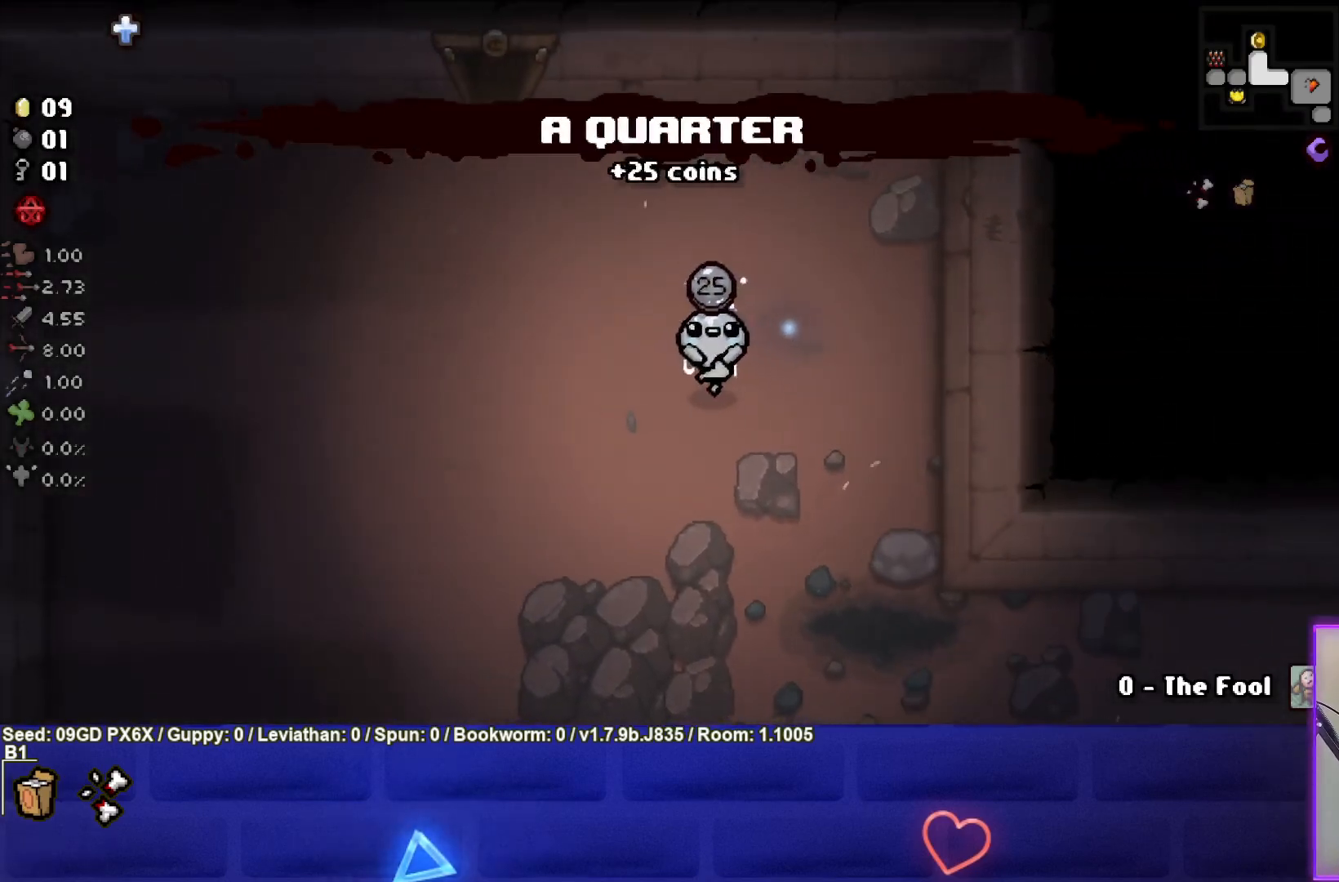
{"buttons": [], "left_stick": "up-left", "events": []}
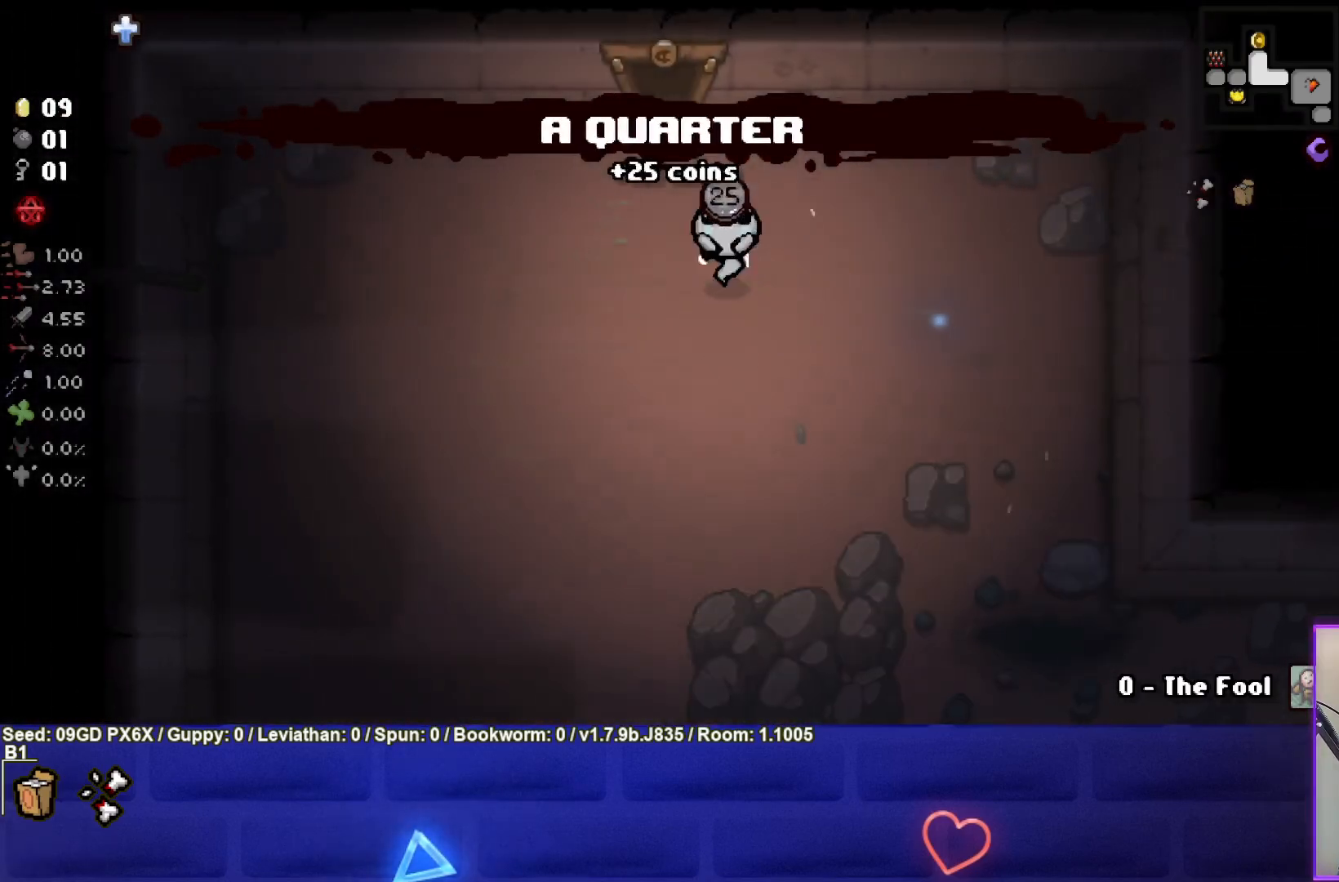
{"buttons": [], "left_stick": "up-left", "events": []}
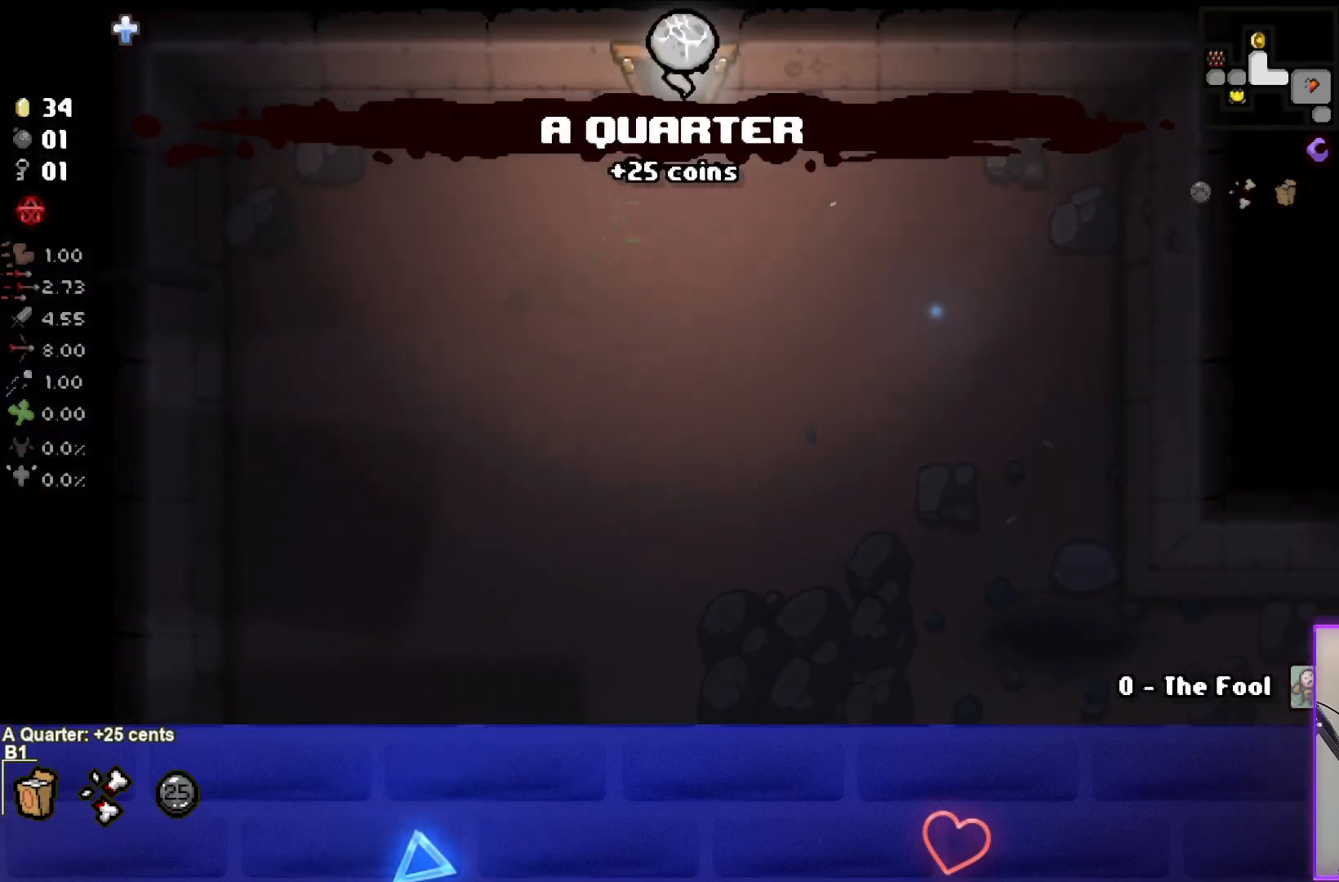
{"buttons": [], "left_stick": "center", "events": [[83, "left_stick", "center"]]}
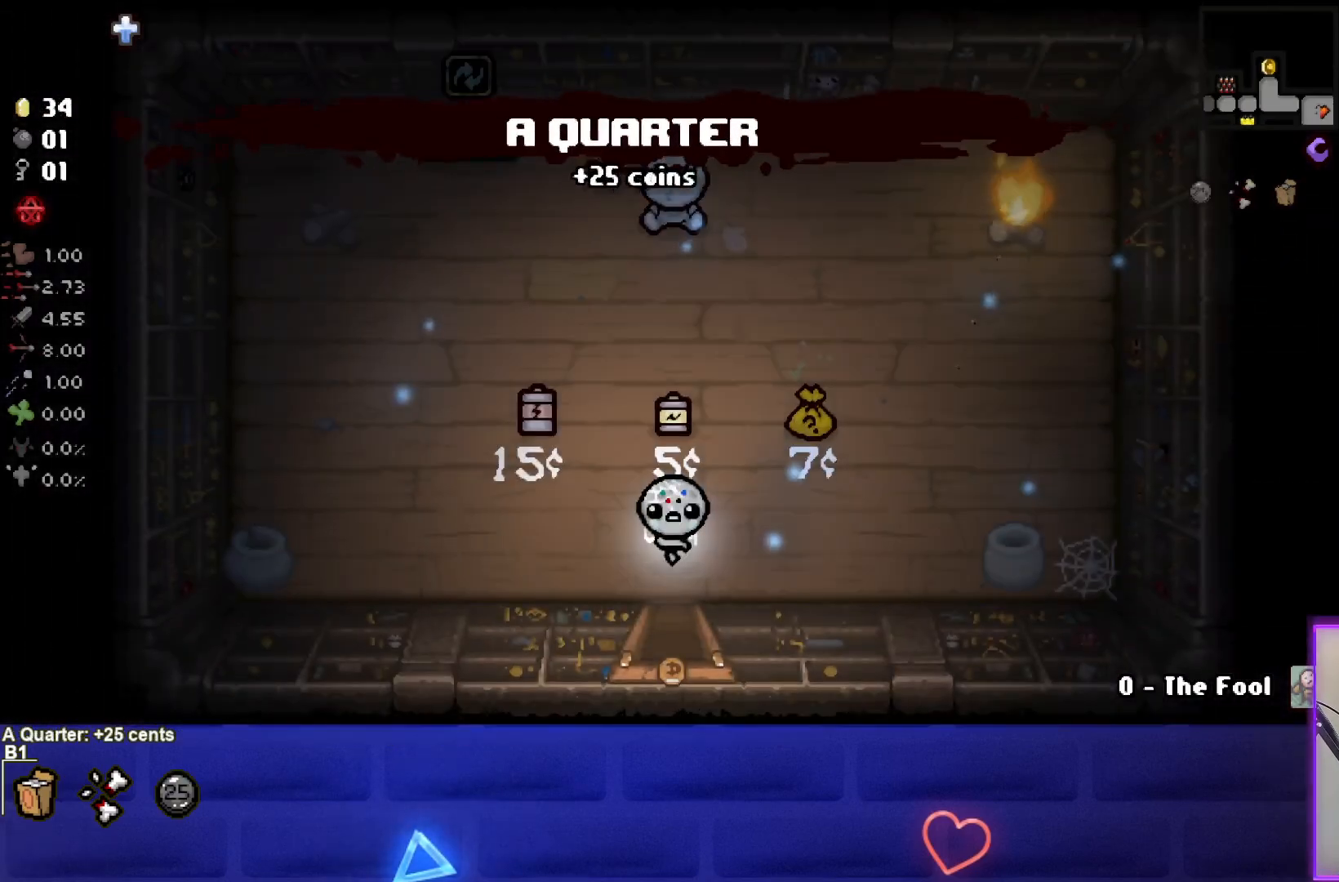
{"buttons": [], "left_stick": "left", "events": [[133, "left_stick", "left"]]}
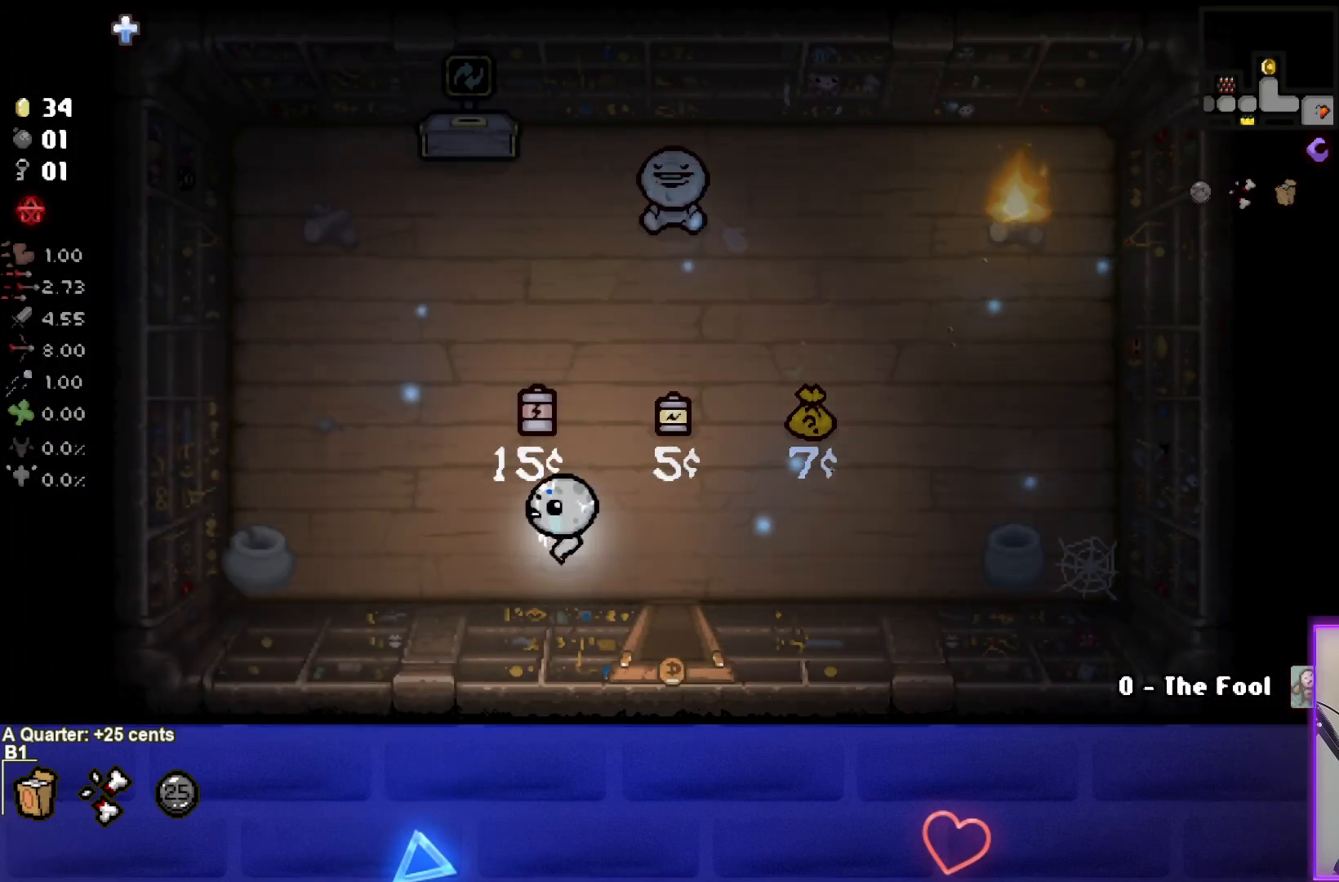
{"buttons": [], "left_stick": "up", "events": [[200, "left_stick", "up-left"], [450, "left_stick", "up"]]}
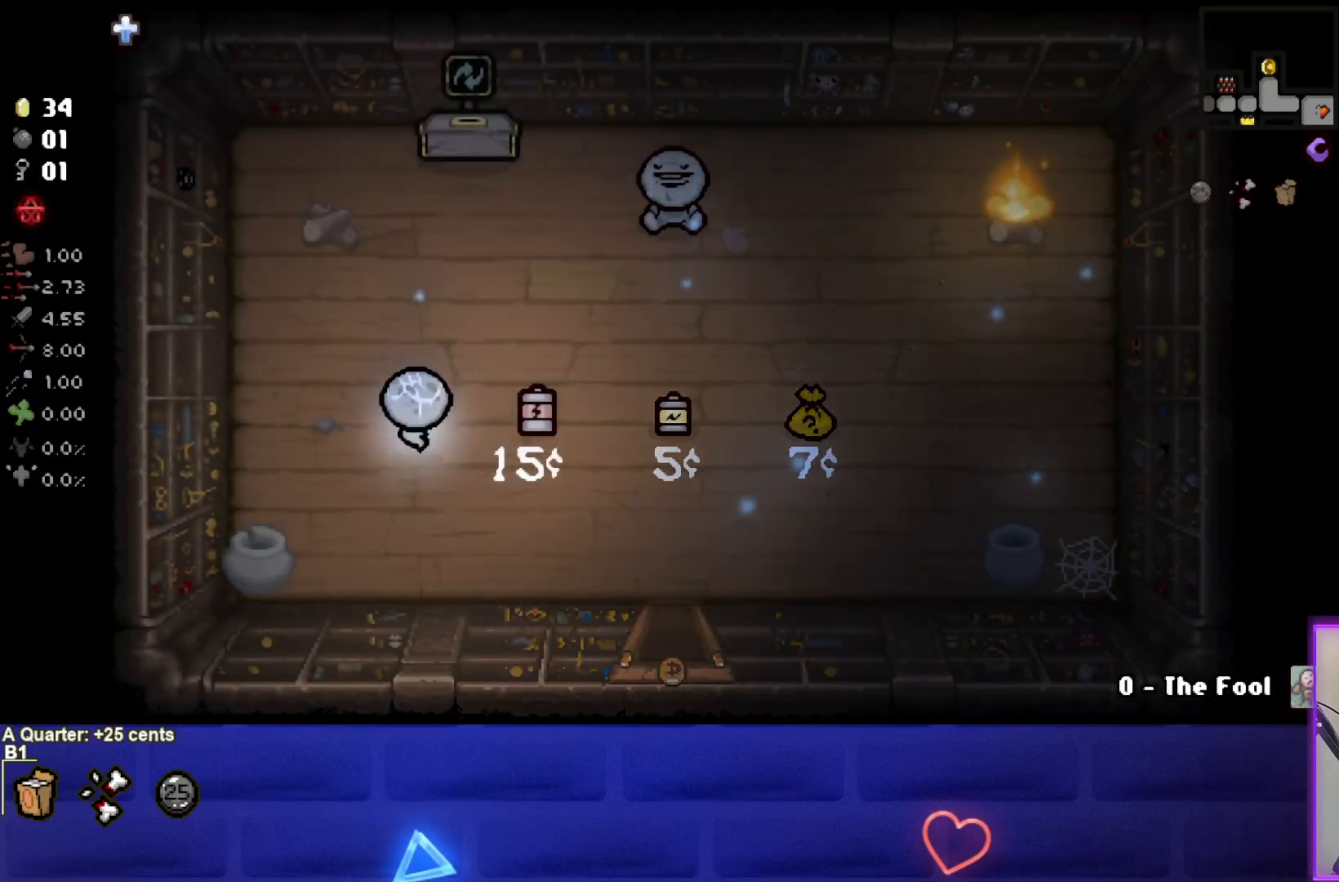
{"buttons": ["CIRCLE"], "left_stick": "up-right", "events": [[67, "left_stick", "up-right"], [300, "CIRCLE", "down"]]}
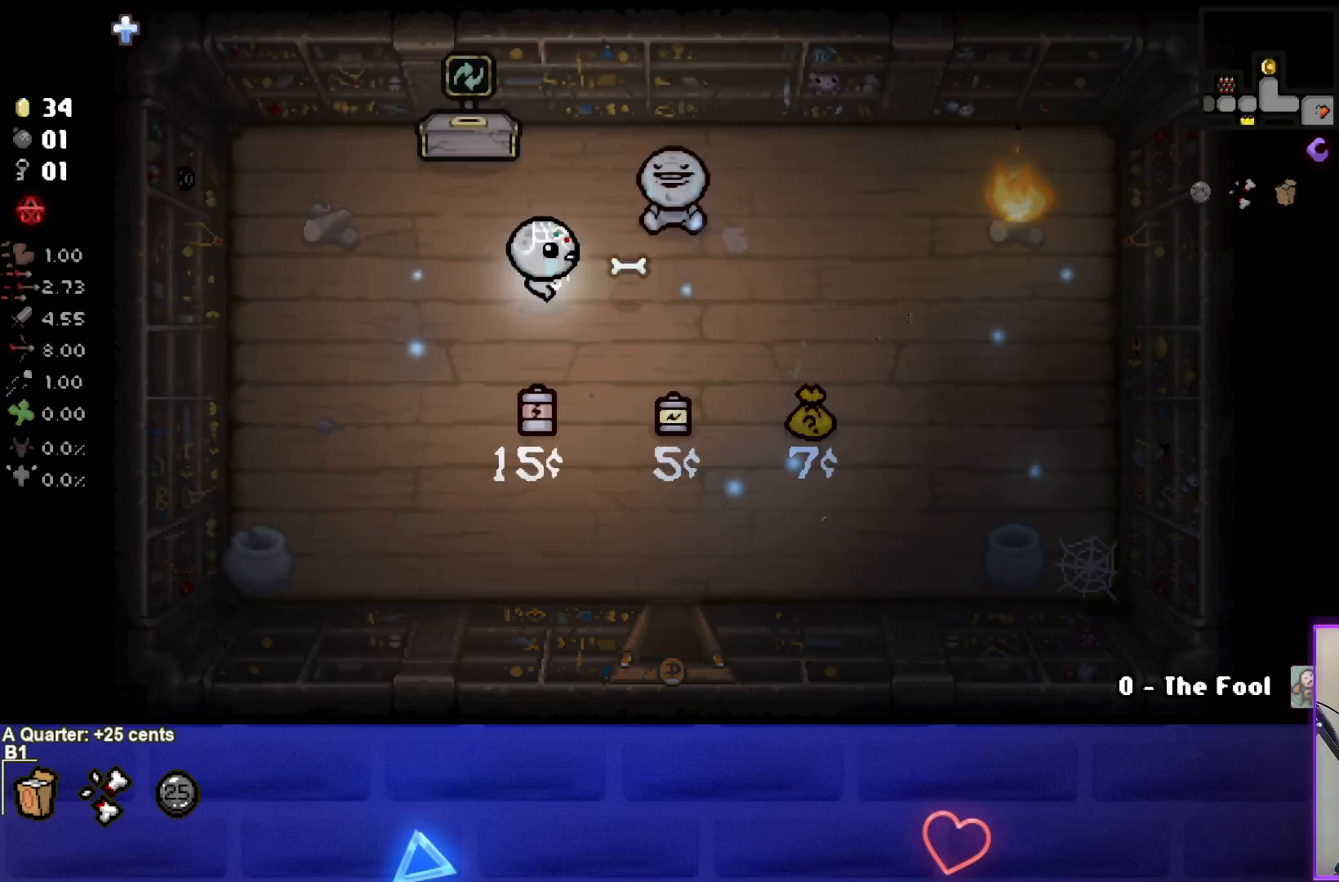
{"buttons": ["CIRCLE"], "left_stick": "up-right", "events": []}
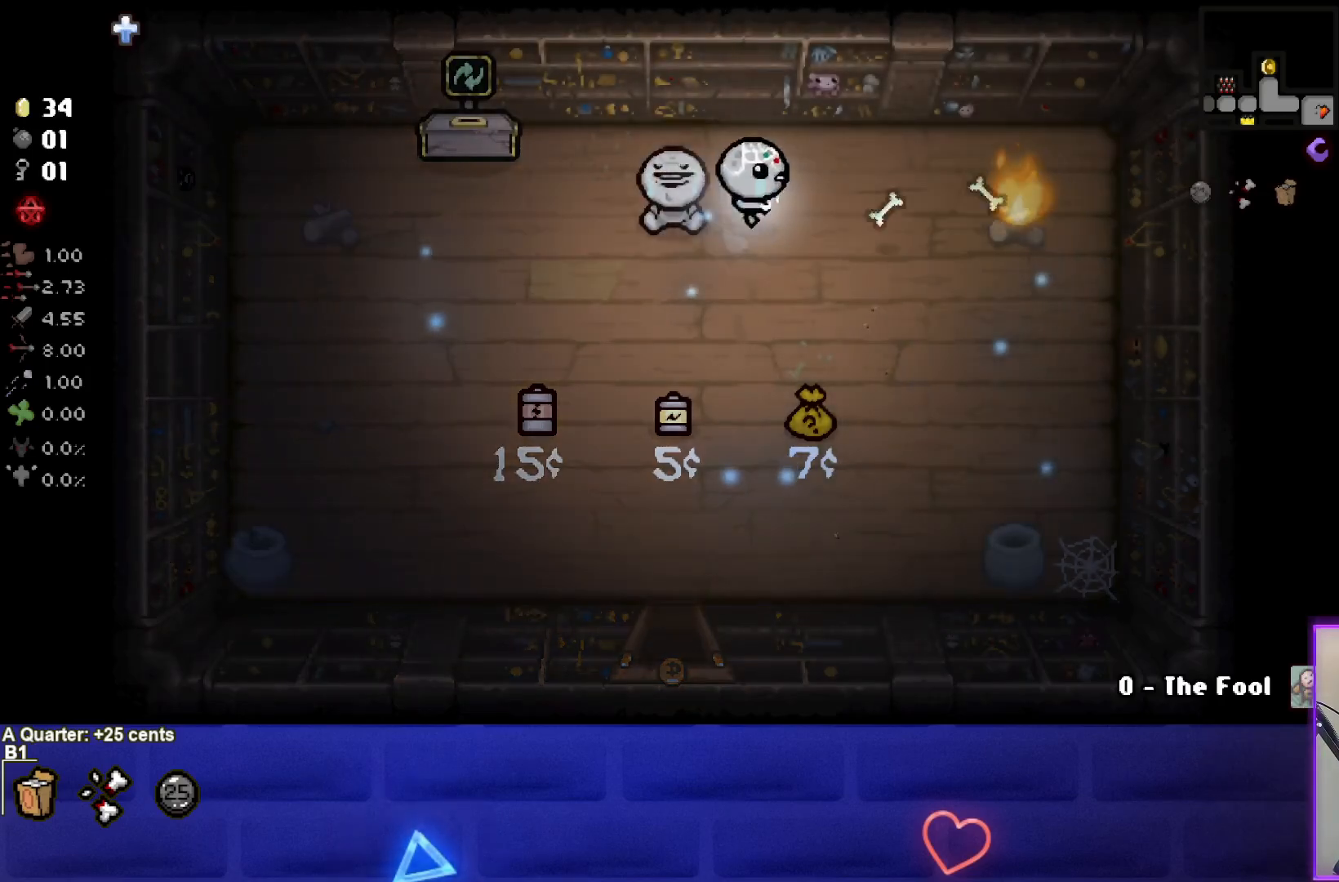
{"buttons": [], "left_stick": "left", "events": [[150, "left_stick", "center"], [200, "left_stick", "left"], [417, "CIRCLE", "up"]]}
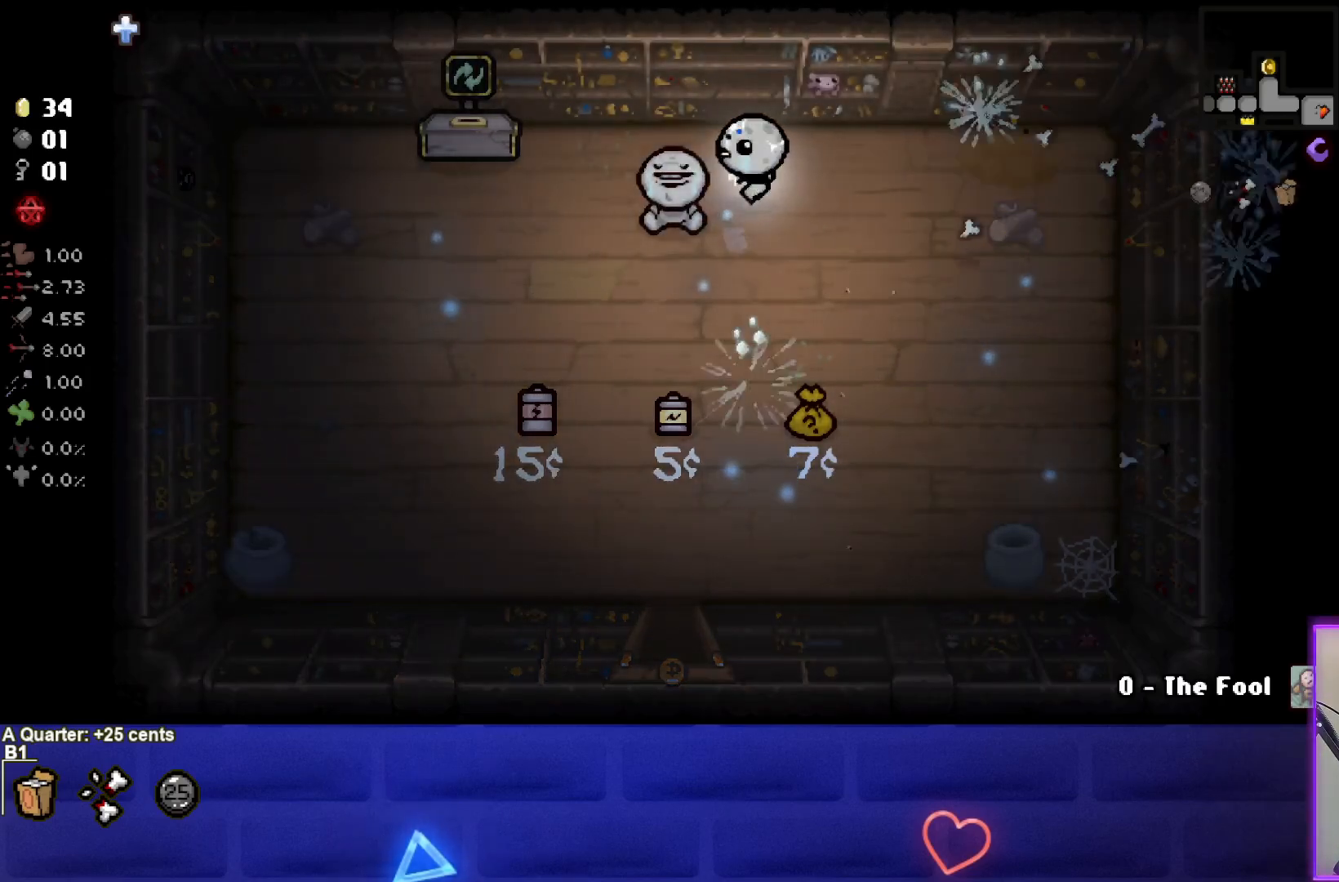
{"buttons": [], "left_stick": "center", "events": [[250, "left_stick", "center"]]}
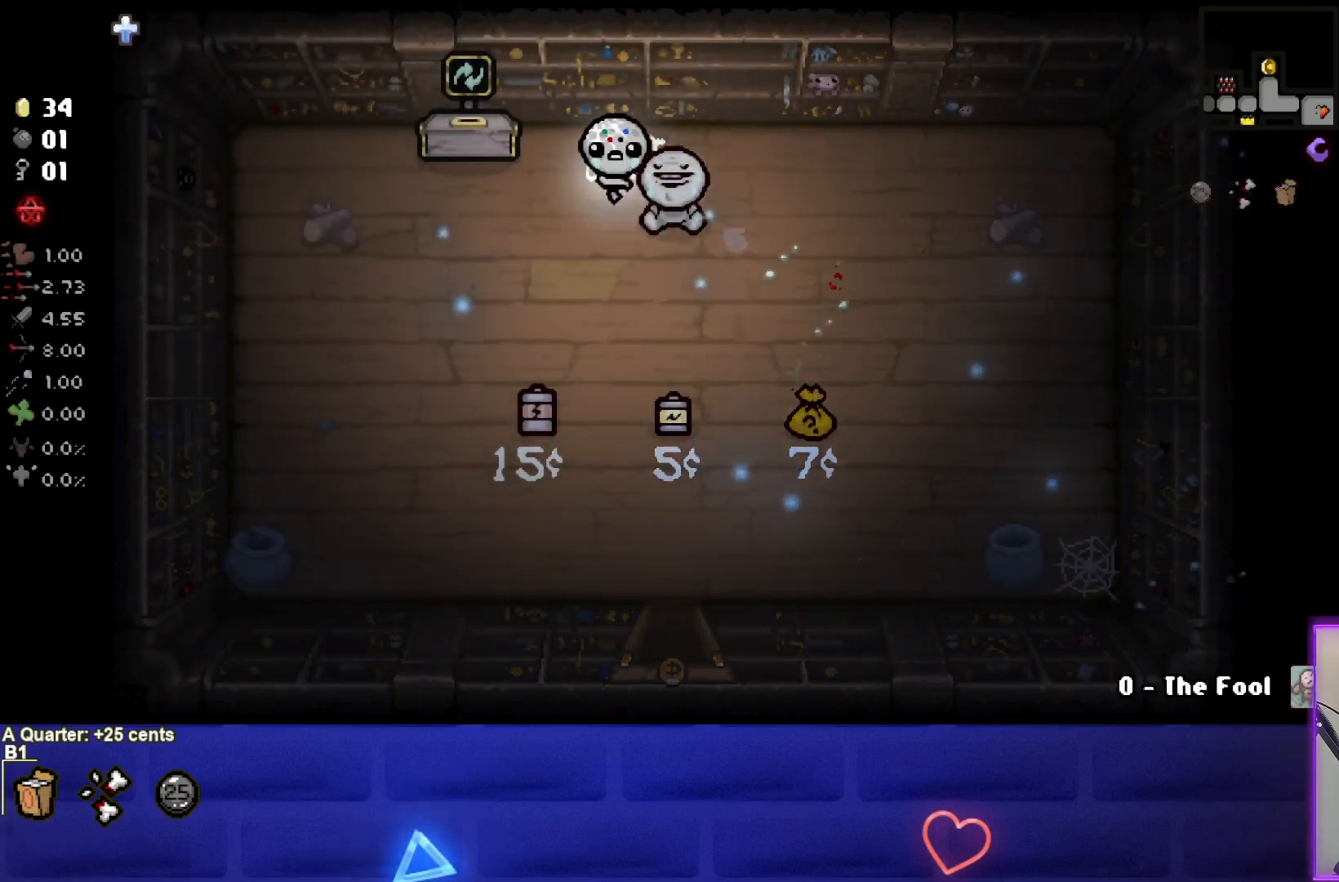
{"buttons": [], "left_stick": "center", "events": []}
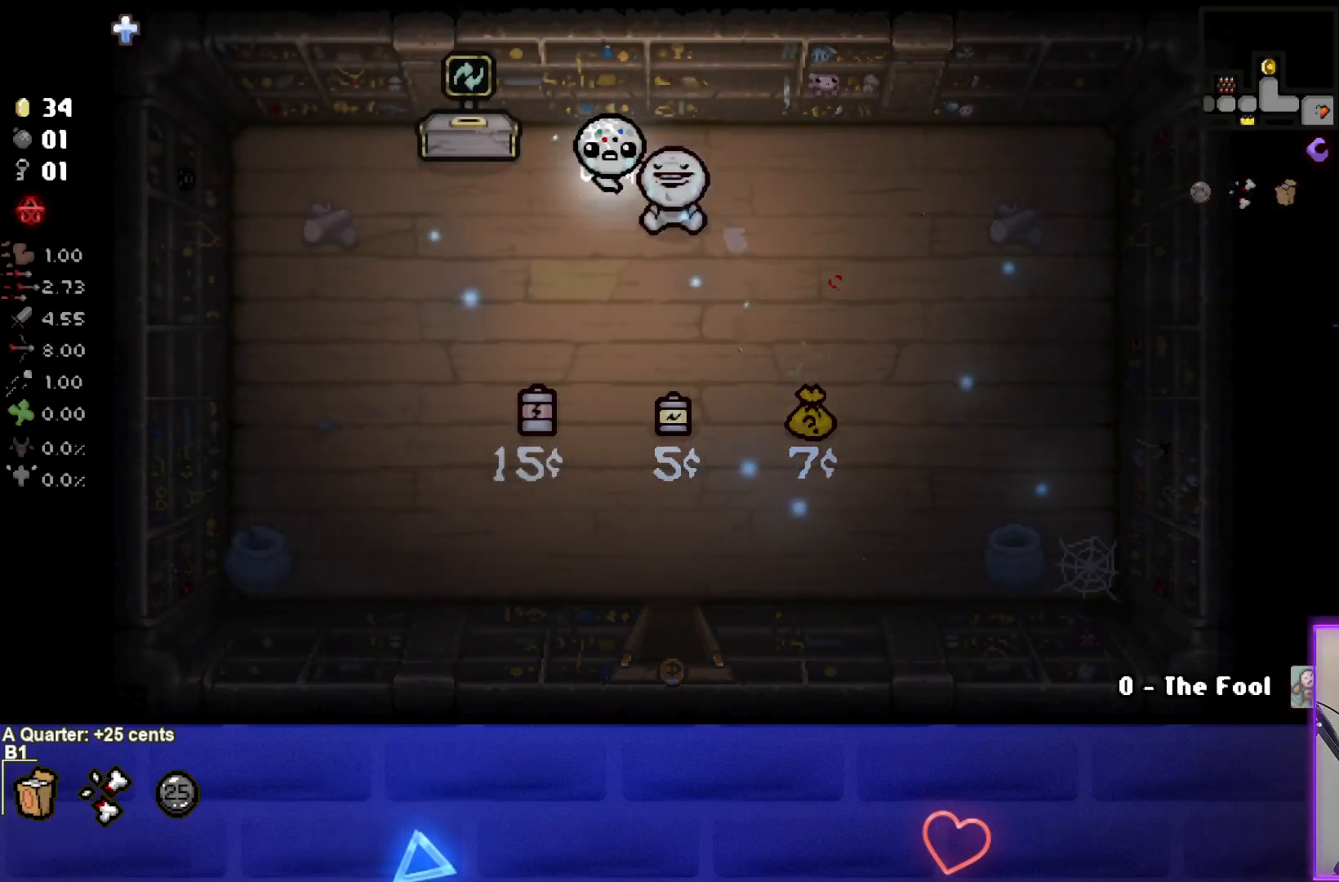
{"buttons": [], "left_stick": "down-left", "events": [[183, "left_stick", "down-left"]]}
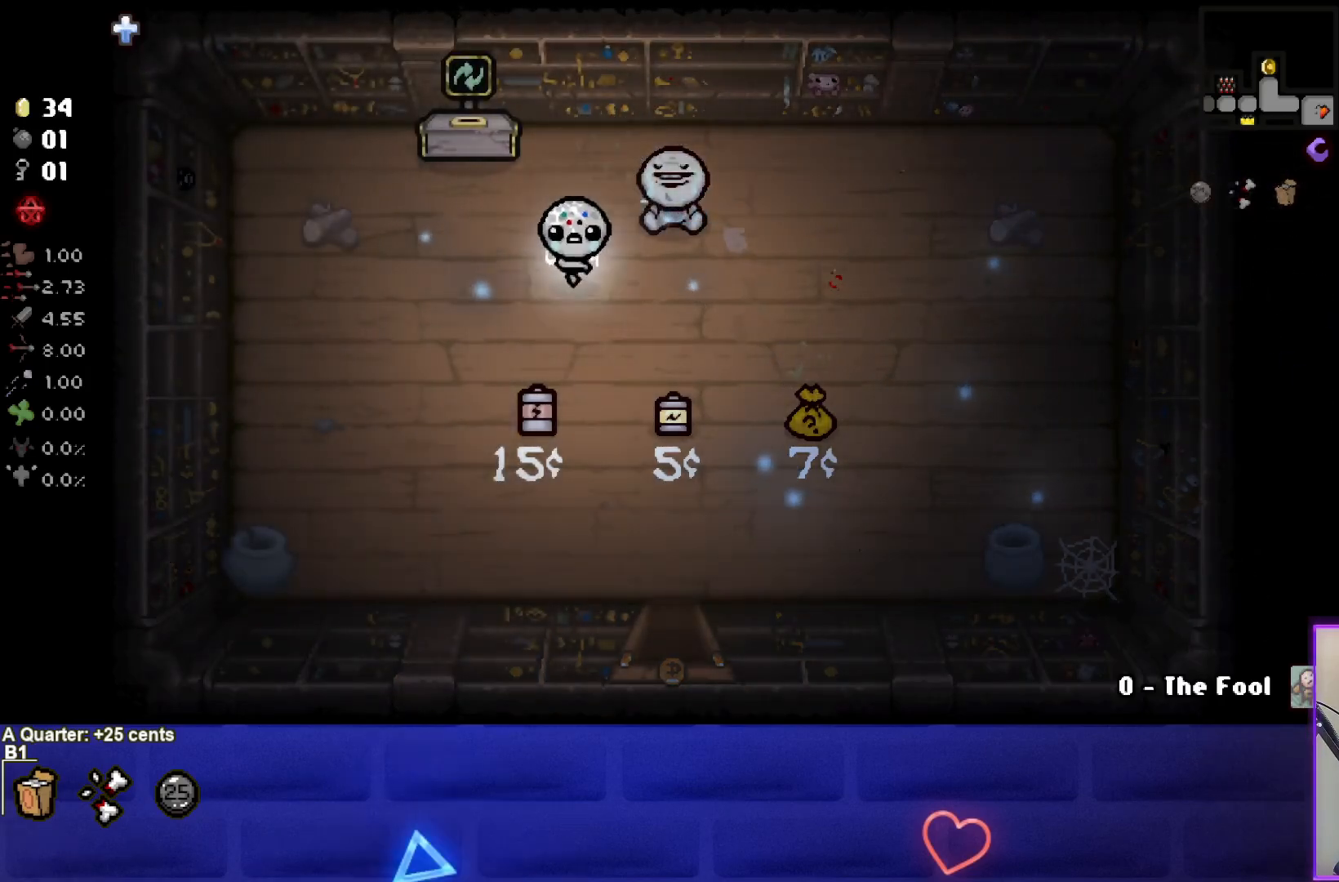
{"buttons": [], "left_stick": "up", "events": [[367, "left_stick", "up-left"], [417, "left_stick", "up"]]}
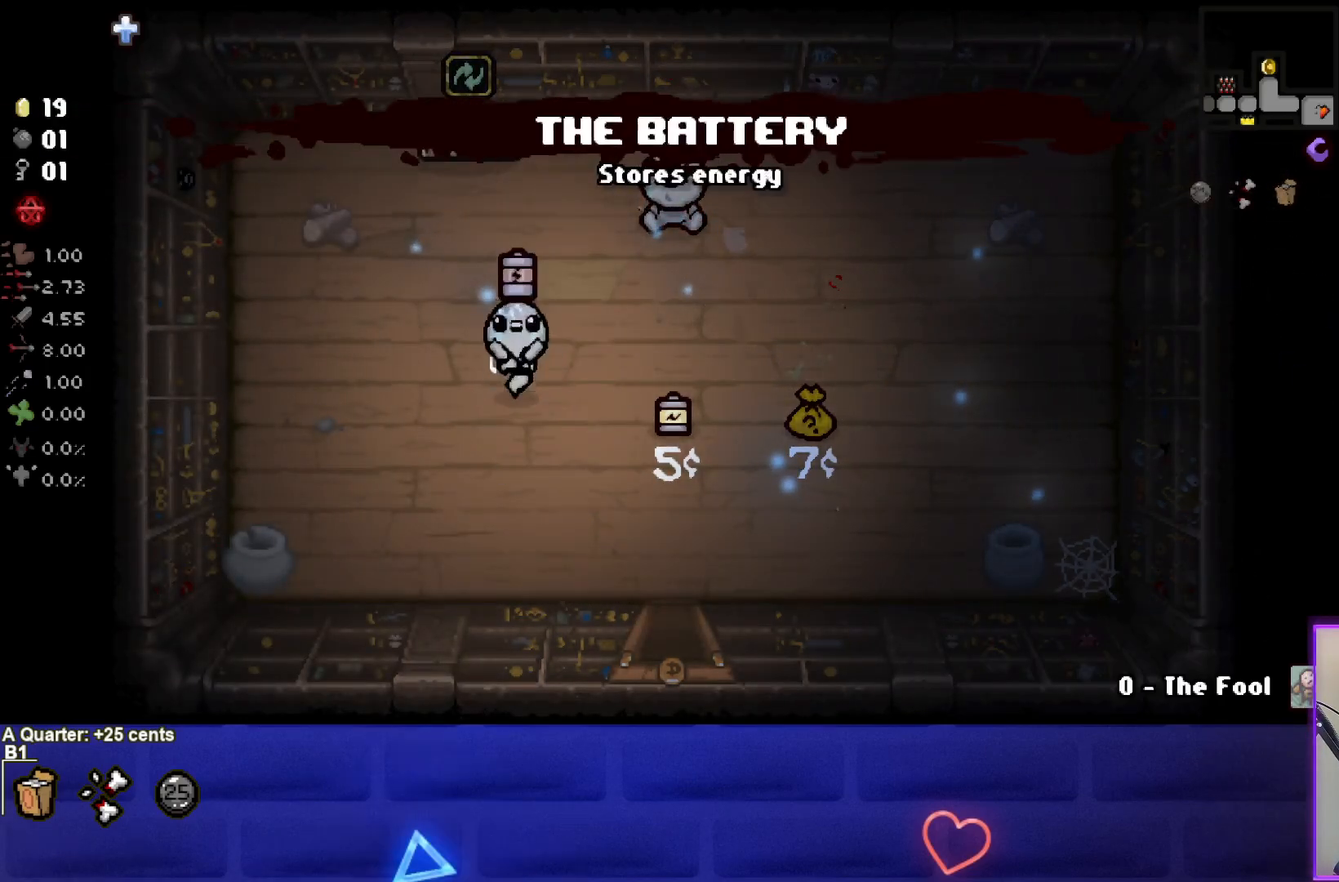
{"buttons": [], "left_stick": "up", "events": []}
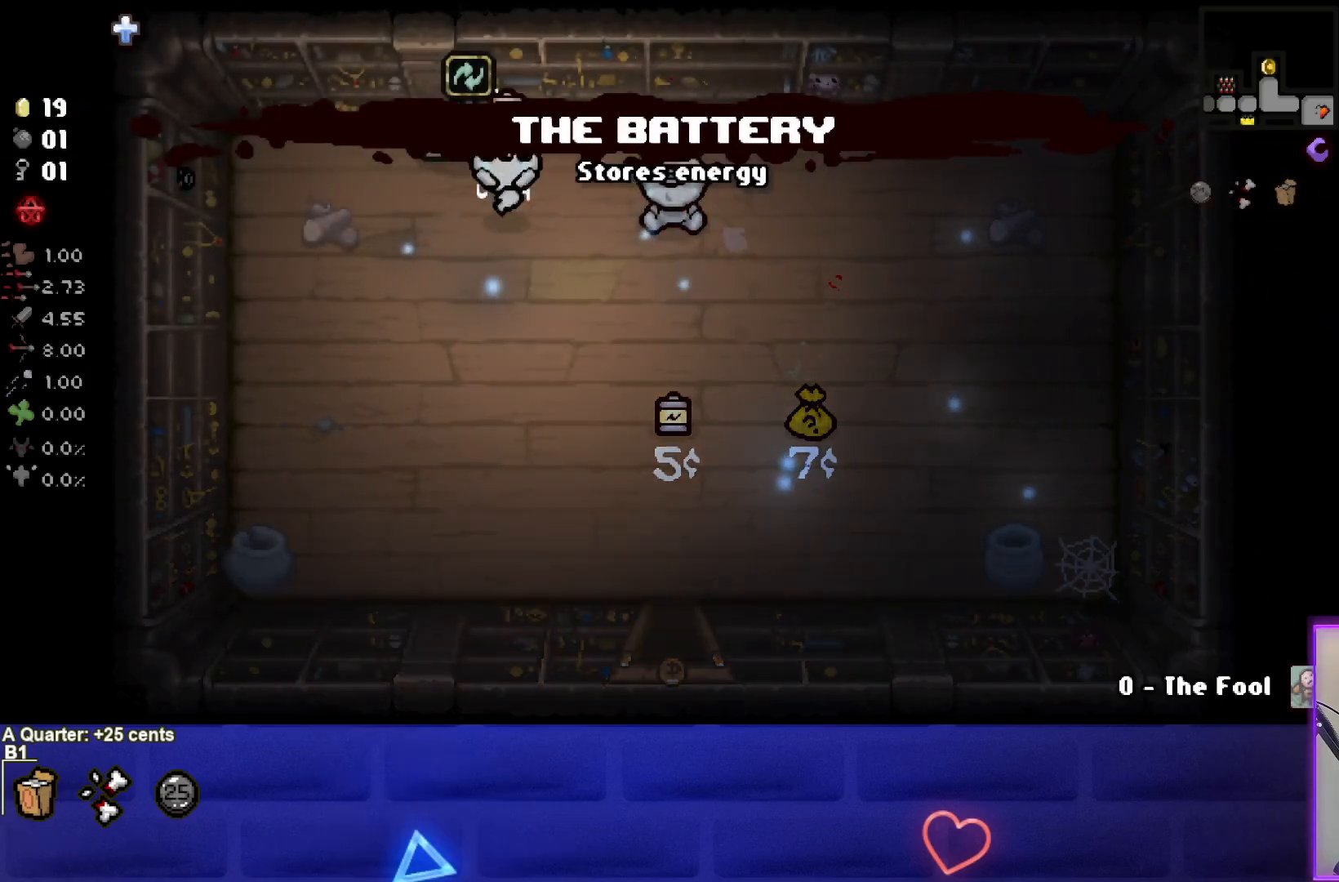
{"buttons": [], "left_stick": "center", "events": [[100, "left_stick", "center"]]}
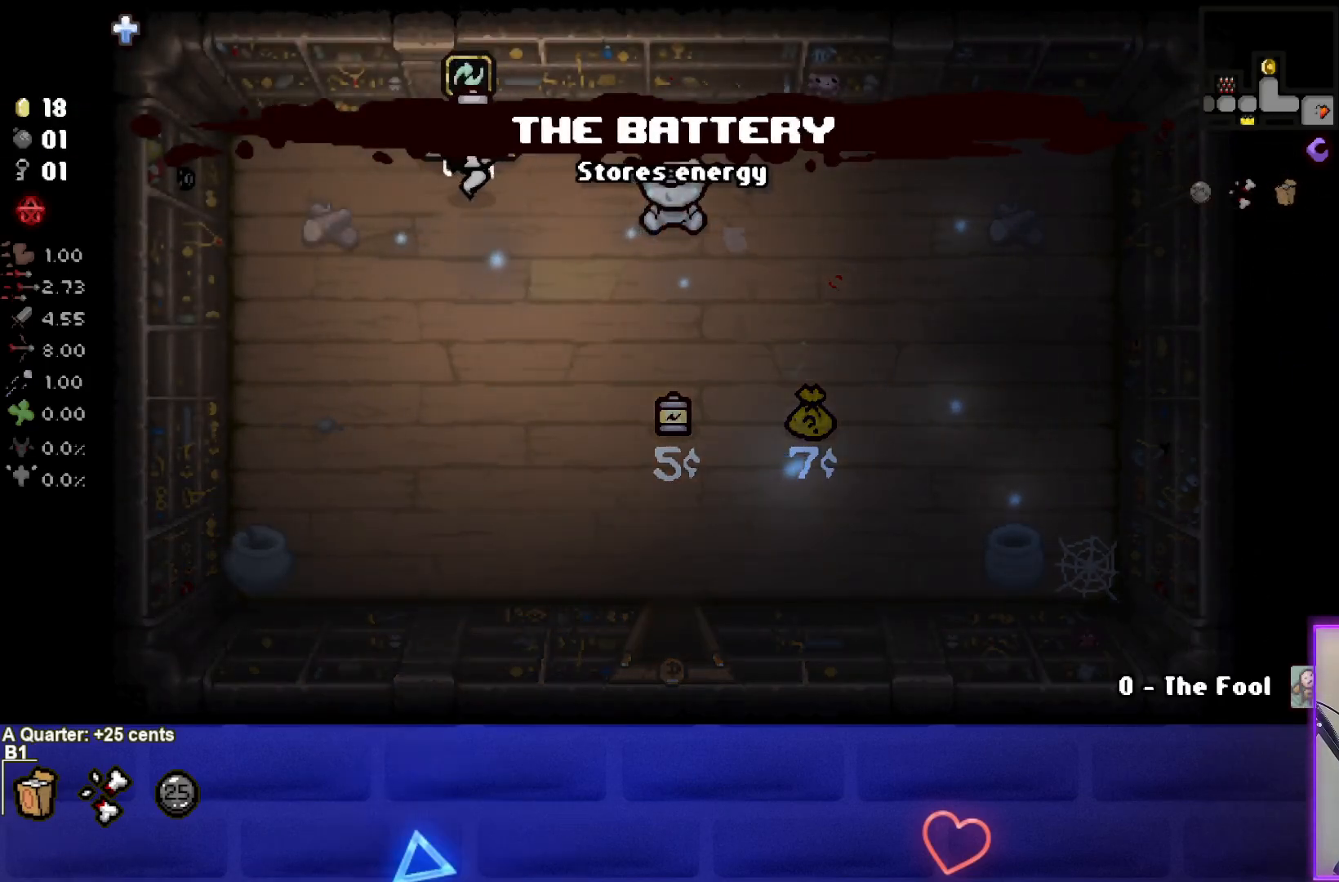
{"buttons": [], "left_stick": "center", "events": [[183, "left_stick", "up"], [333, "left_stick", "center"]]}
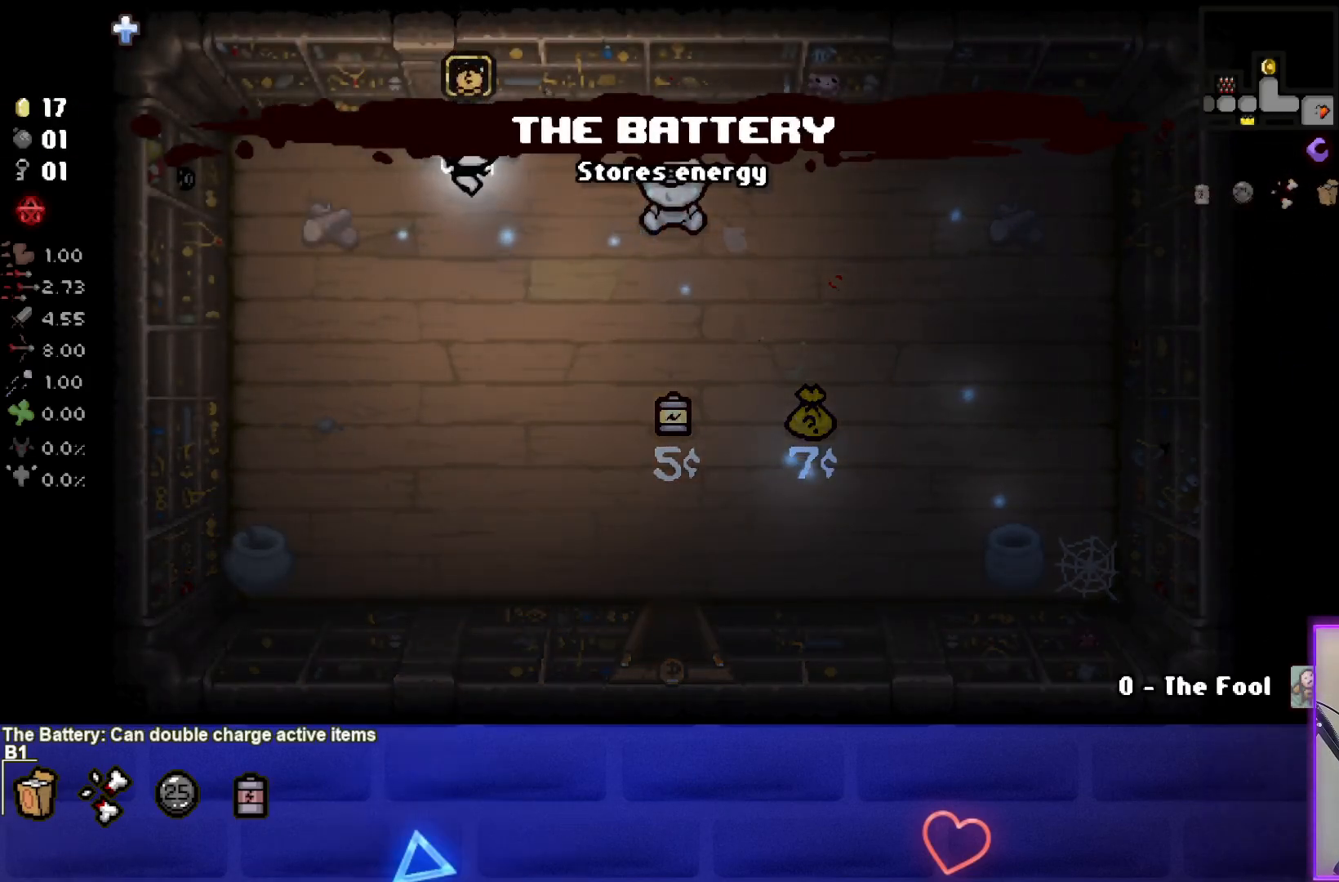
{"buttons": [], "left_stick": "up", "events": [[367, "left_stick", "up"]]}
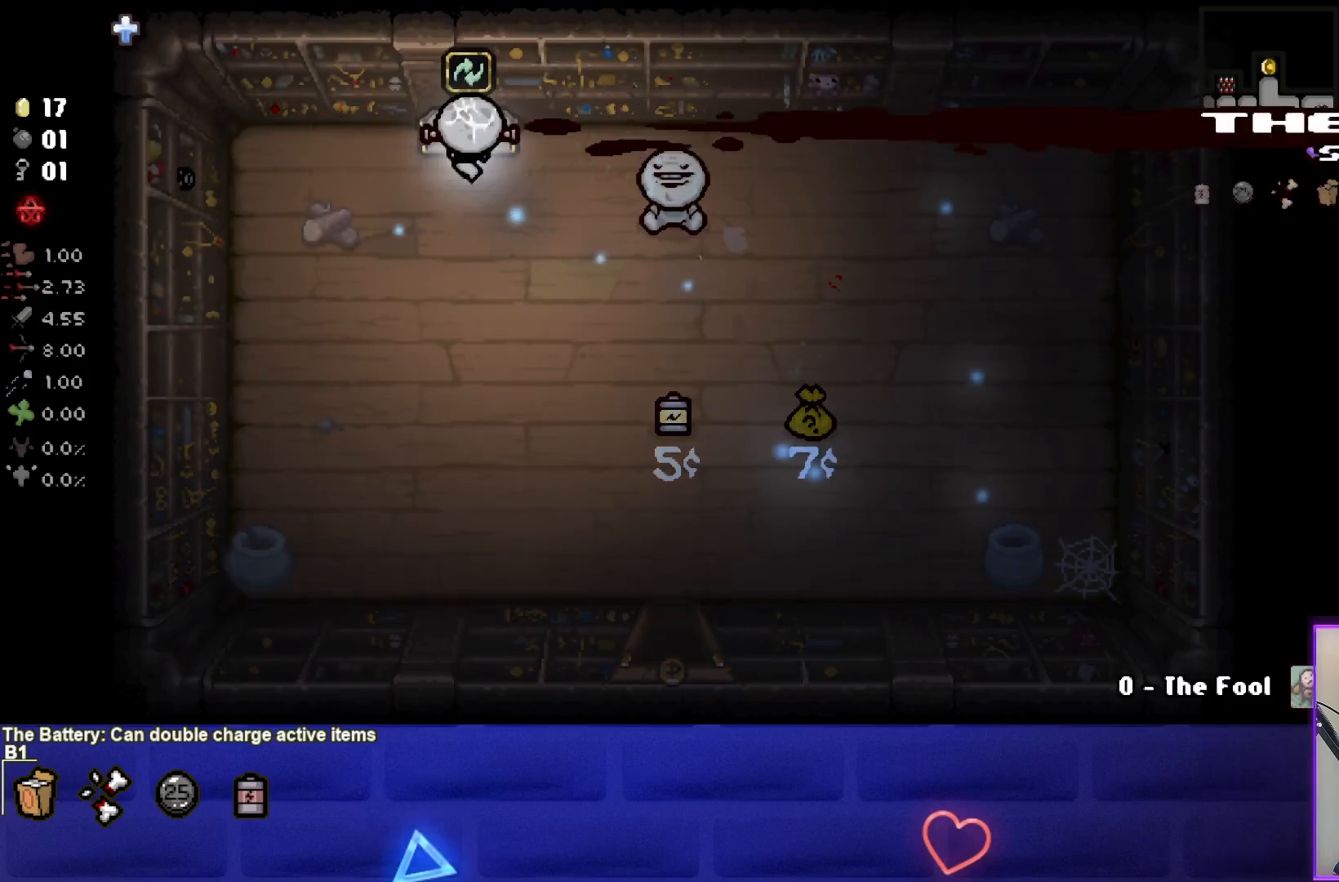
{"buttons": [], "left_stick": "center", "events": [[67, "left_stick", "center"]]}
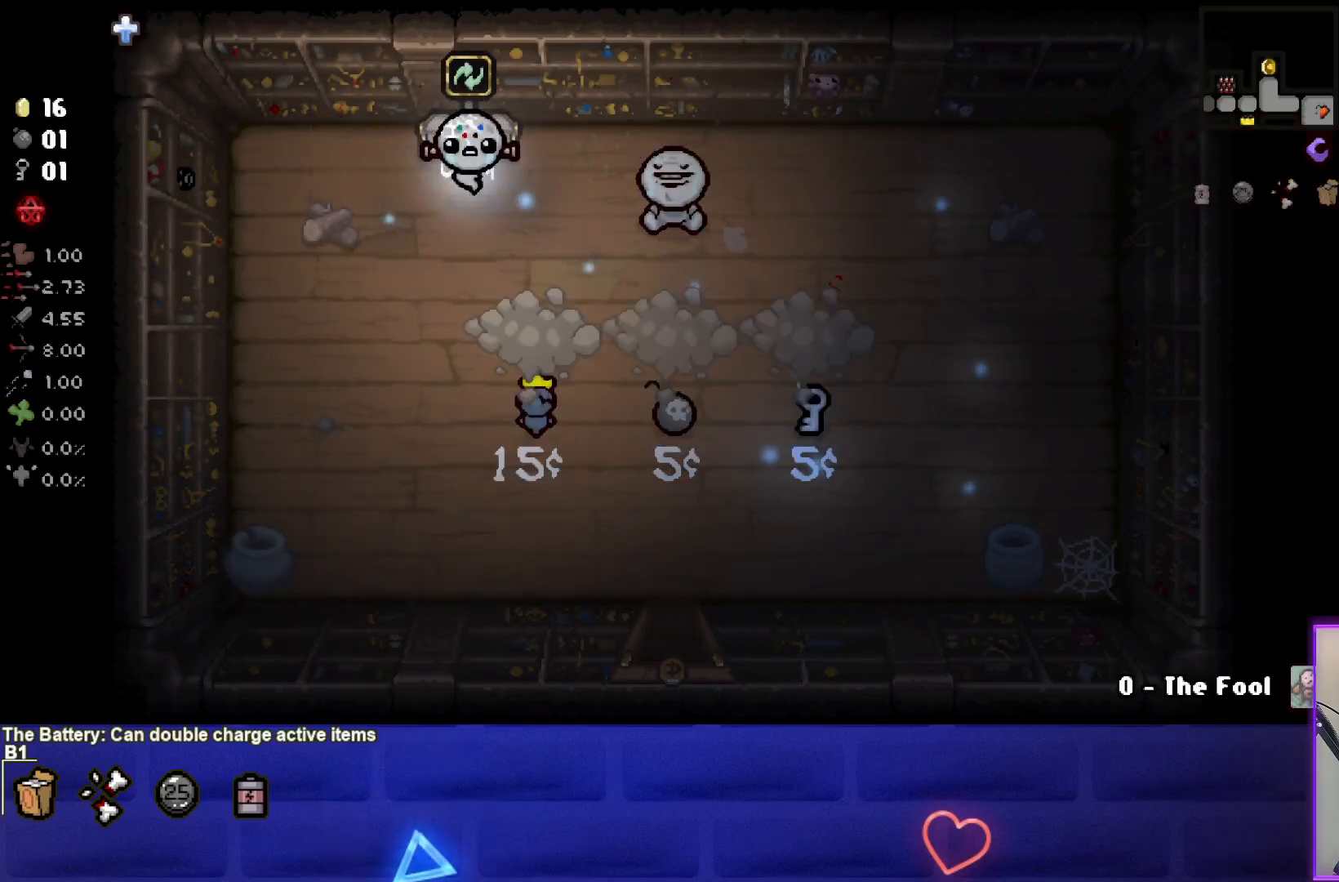
{"buttons": [], "left_stick": "center", "events": []}
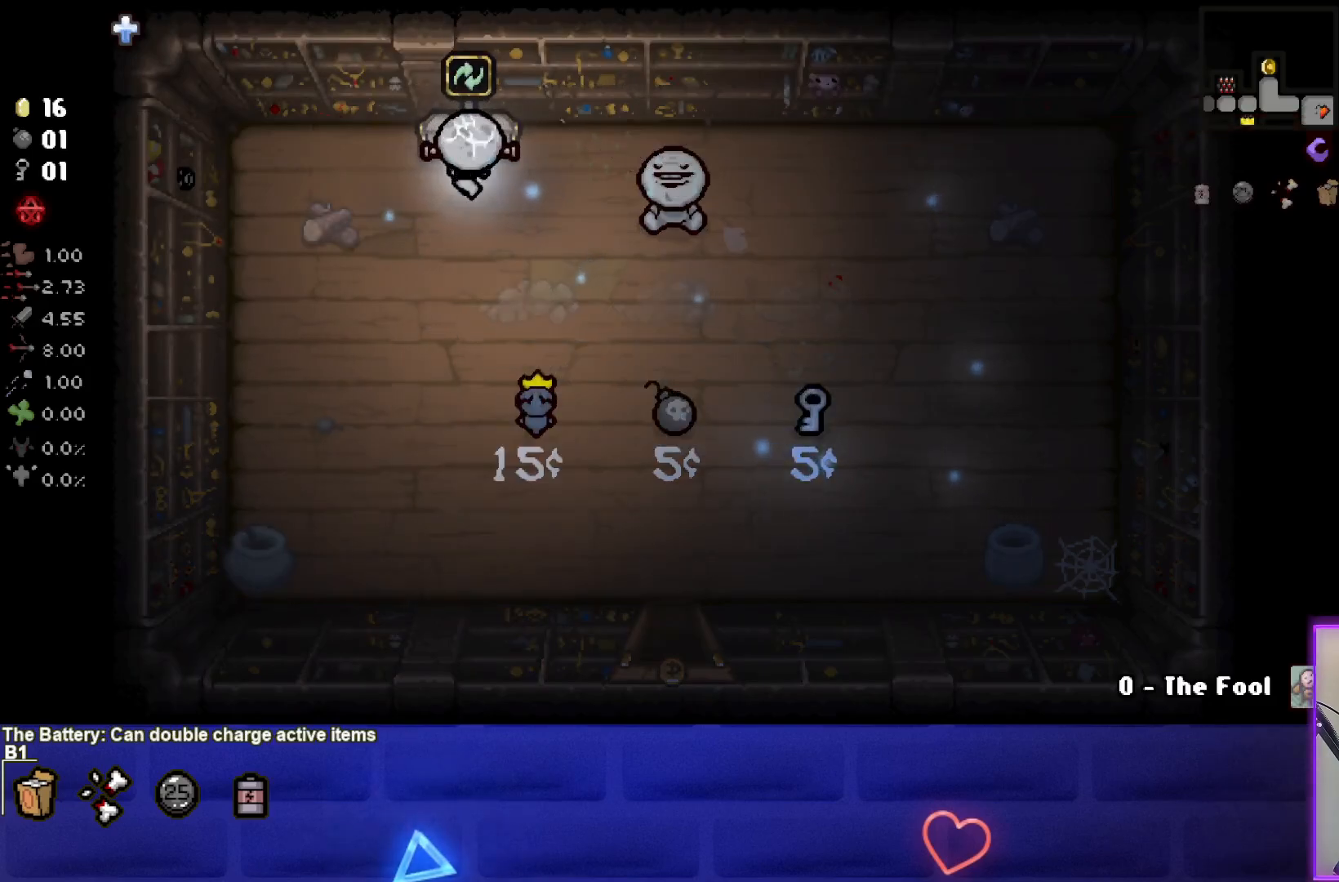
{"buttons": [], "left_stick": "center", "events": [[17, "left_stick", "up"], [200, "left_stick", "center"]]}
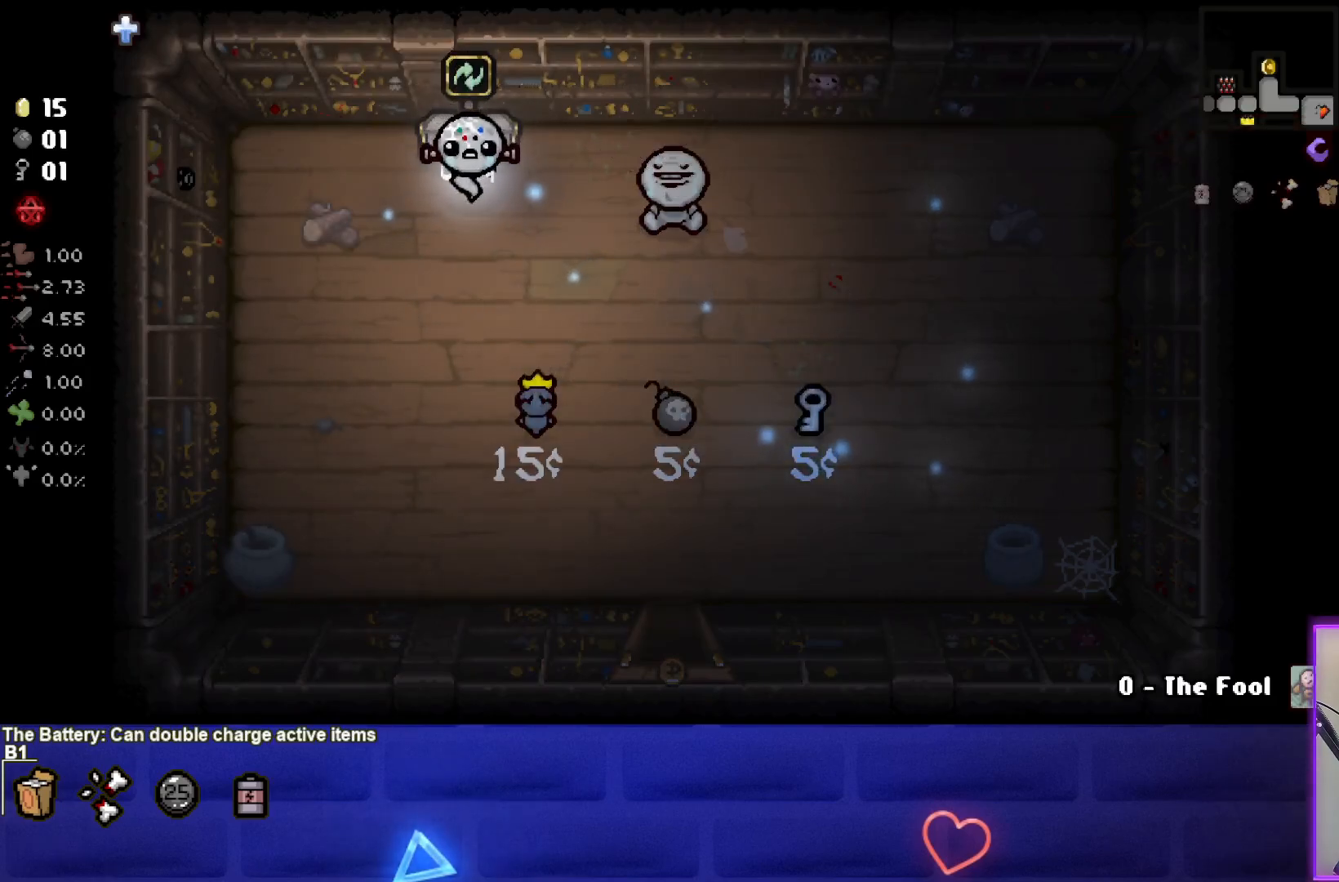
{"buttons": [], "left_stick": "center", "events": [[250, "left_stick", "up"], [450, "left_stick", "center"]]}